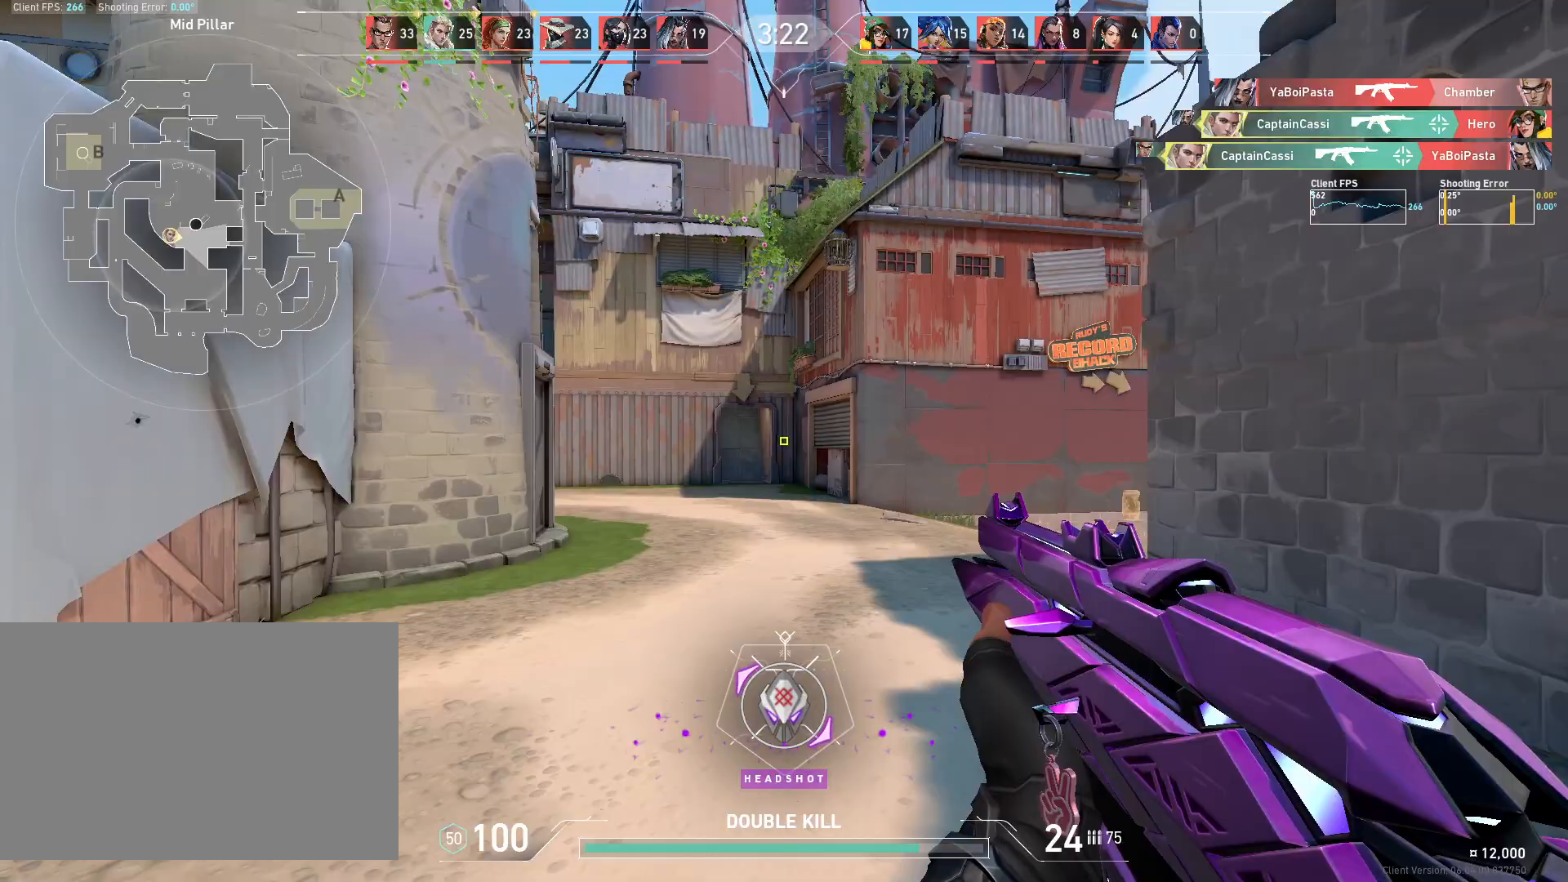
Gameplay with keyboard and mouse; each line is a JSON object with the keys and mouse buttons held at the frame after it. "events" lists presses ("down") and releases ("up") of "4", "a", "c", "ctrl", "d", "e", "q", "r", "s", "shift", "space", "w", "x", "z", "mouse_left", "mouse_wheel", "mouse_right", "mouse_mb4" and "mouse_mb5" between this image and that frame as [ms after this image, input, new state], when the widget could be followed in between. "mouse_left", "mouse_wheel", "mouse_right", "mouse_mb4", "mouse_mb5" = the "left", "wheel", "right", "mb4", "mb5" buttons of the "mouse" list. No other keys are recorded. "wheel" means that the mouse wheel is clicked or scrolled. Mouse movement is not recorded.
{"keys": ["a"], "mouse": [], "events": []}
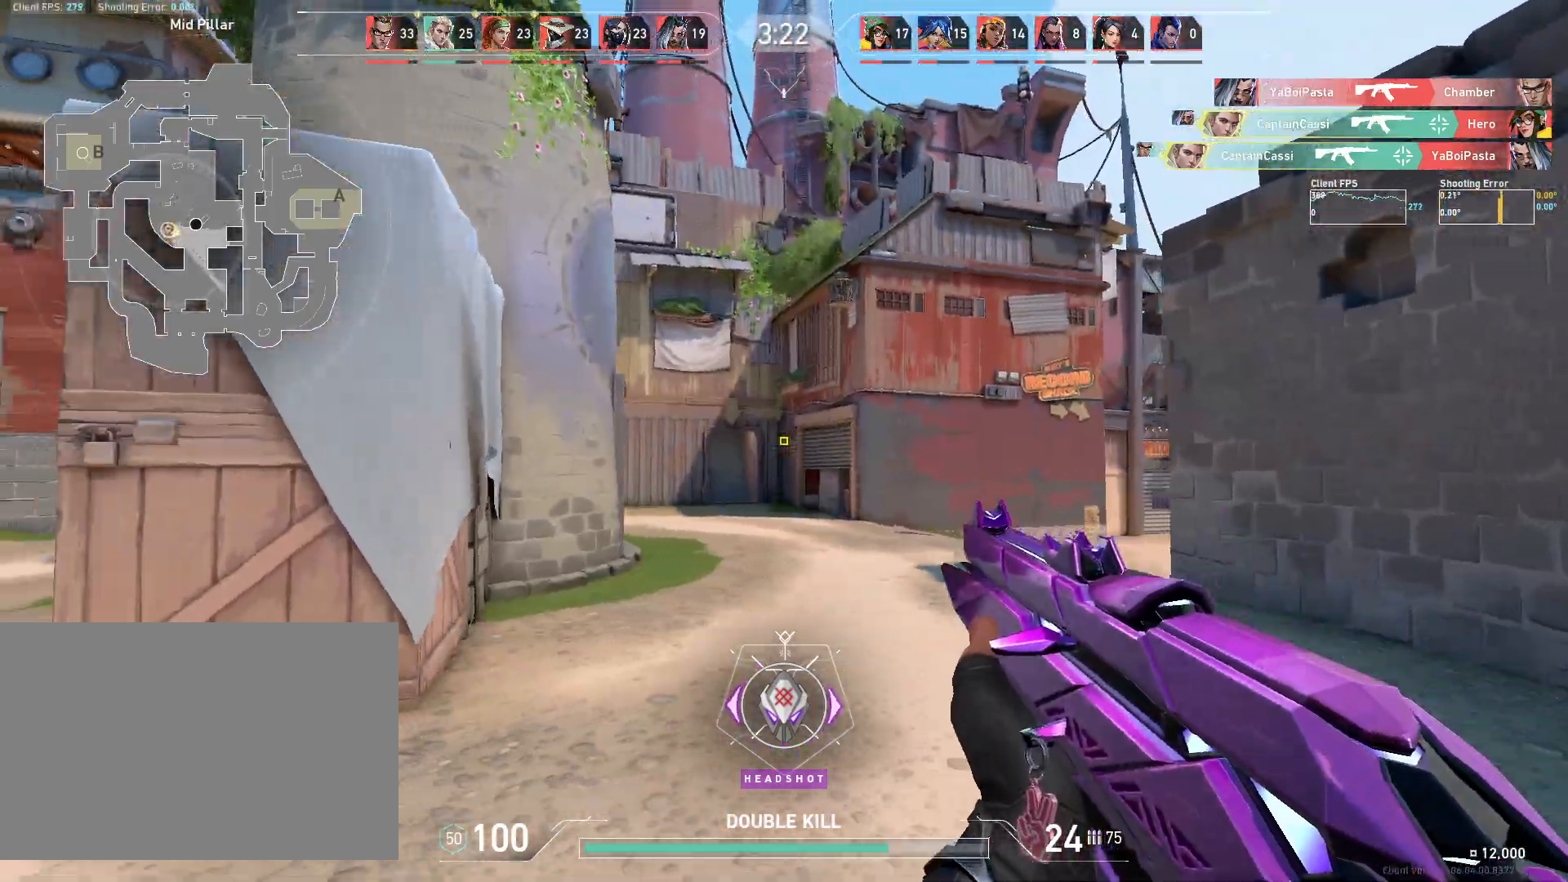
{"keys": ["a"], "mouse": [], "events": []}
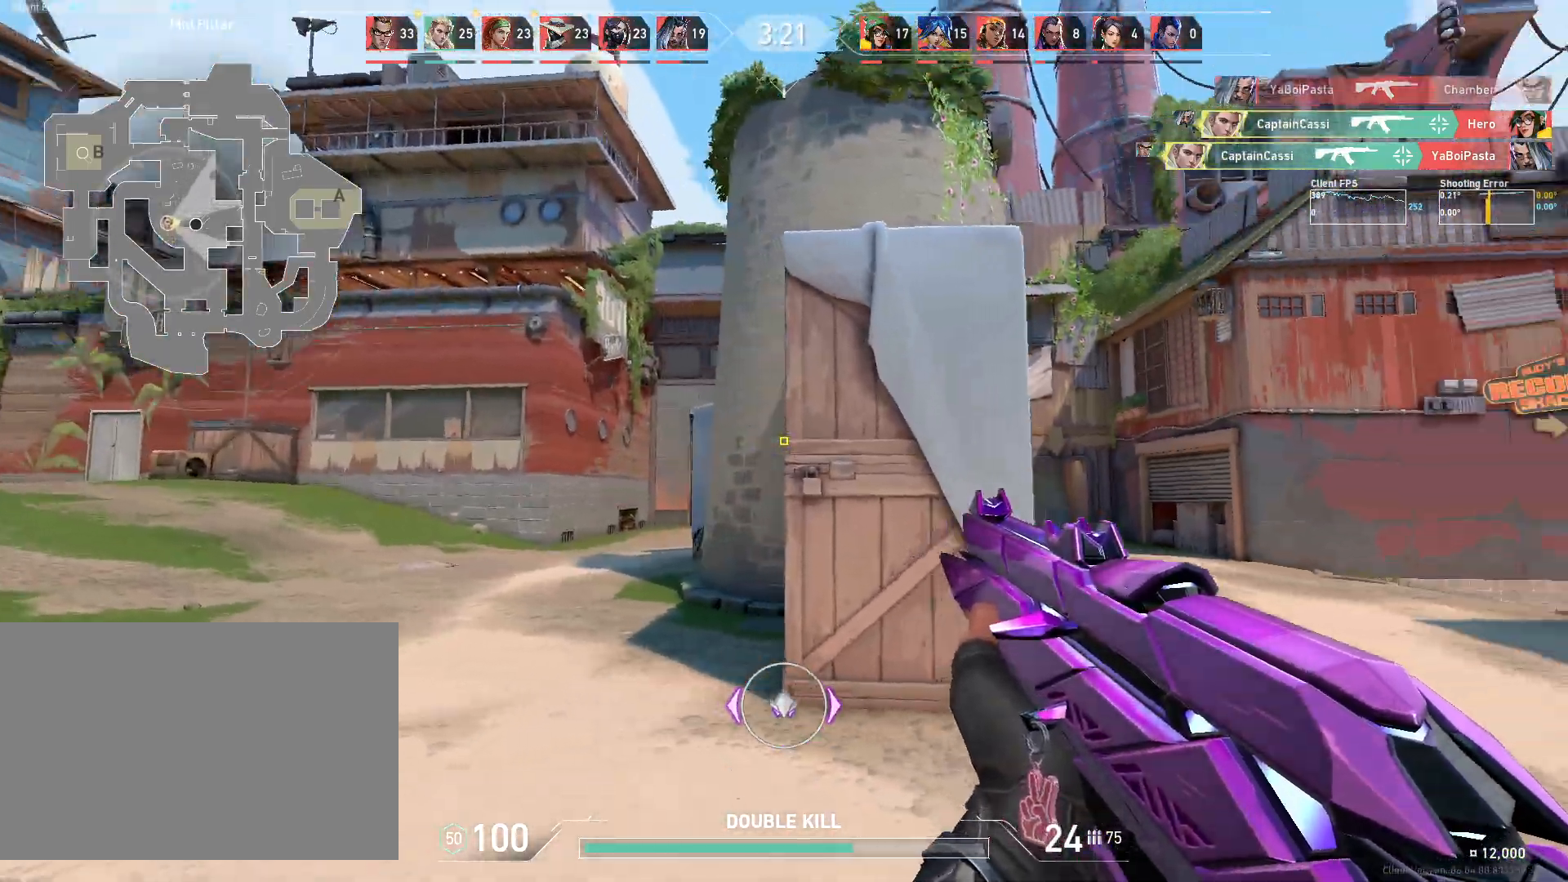
{"keys": ["a"], "mouse": [], "events": []}
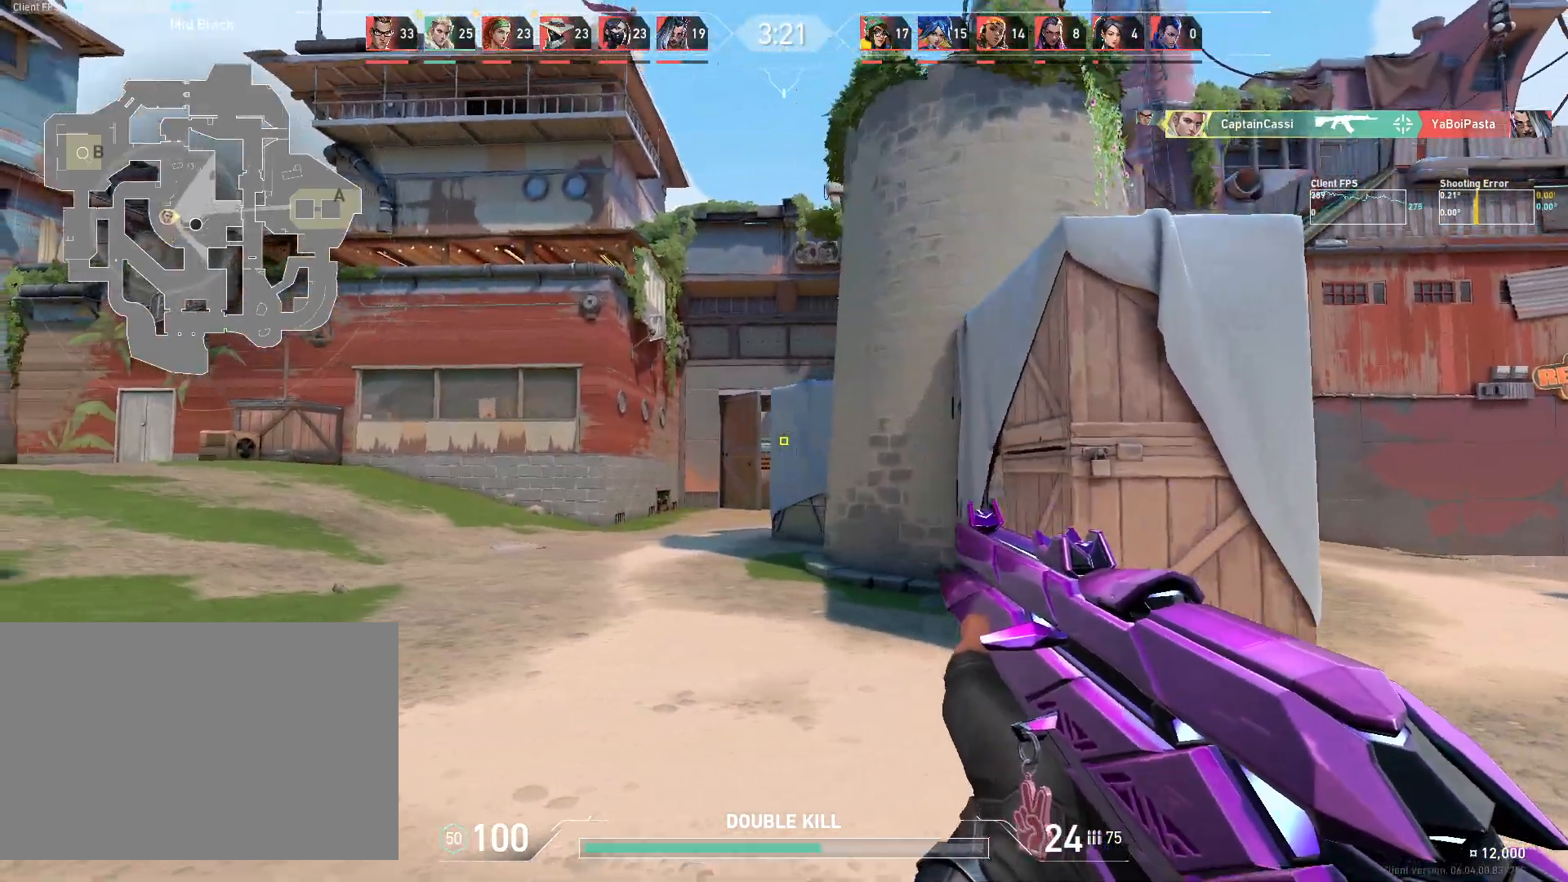
{"keys": [], "mouse": [], "events": [[183, "mouse_right", "down"], [267, "a", "up"], [300, "d", "down"], [300, "mouse_right", "up"], [500, "d", "up"]]}
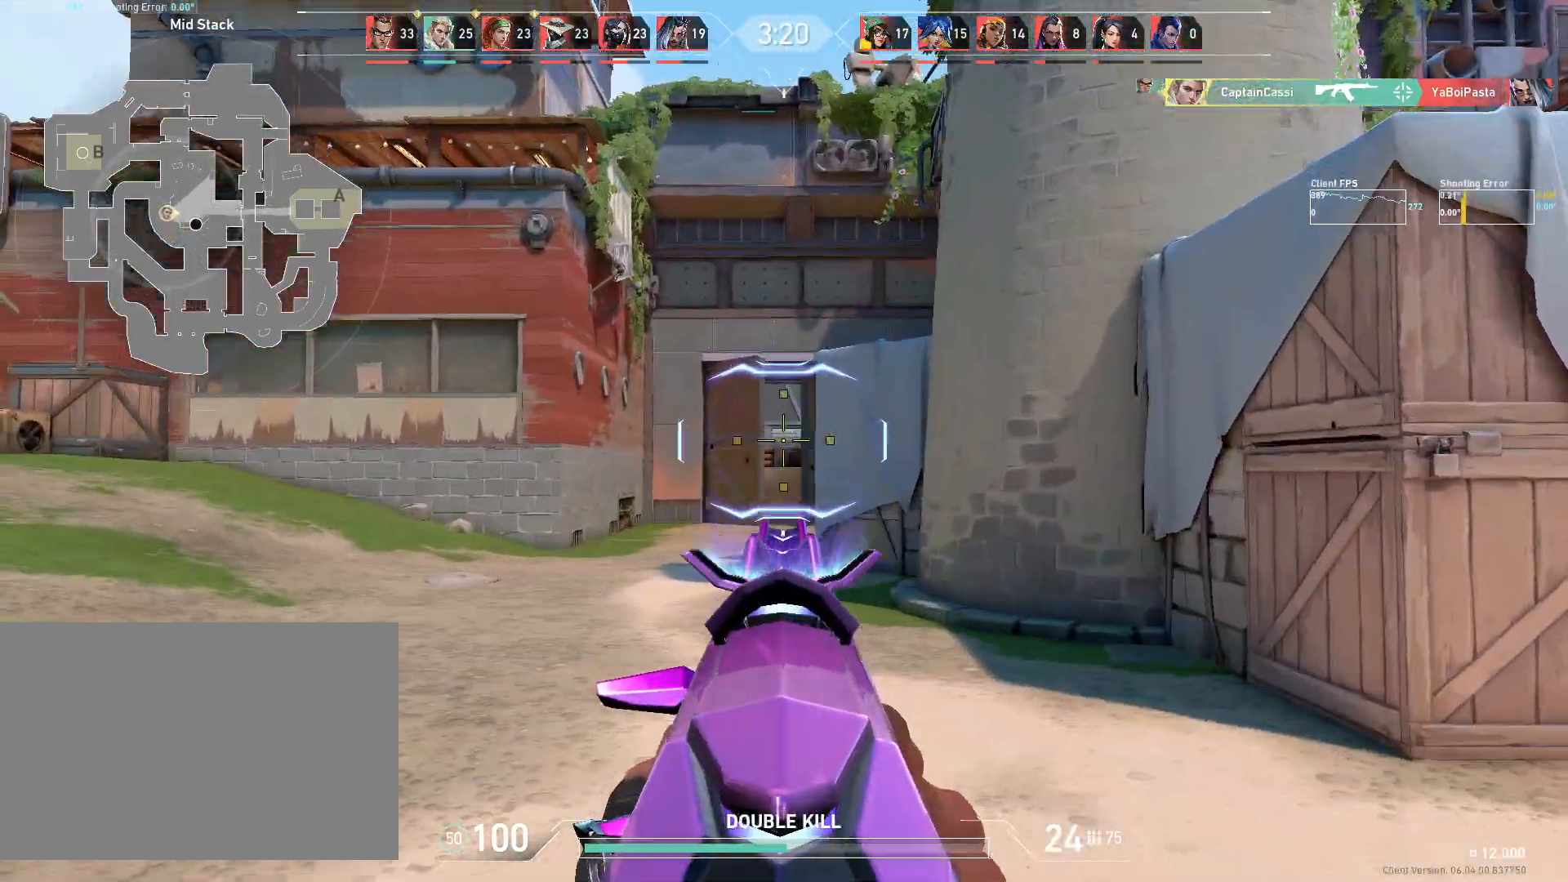
{"keys": ["d", "w"], "mouse": [], "events": [[17, "a", "down"], [183, "a", "up"], [217, "d", "down"], [350, "mouse_right", "down"], [417, "w", "down"], [450, "mouse_right", "up"]]}
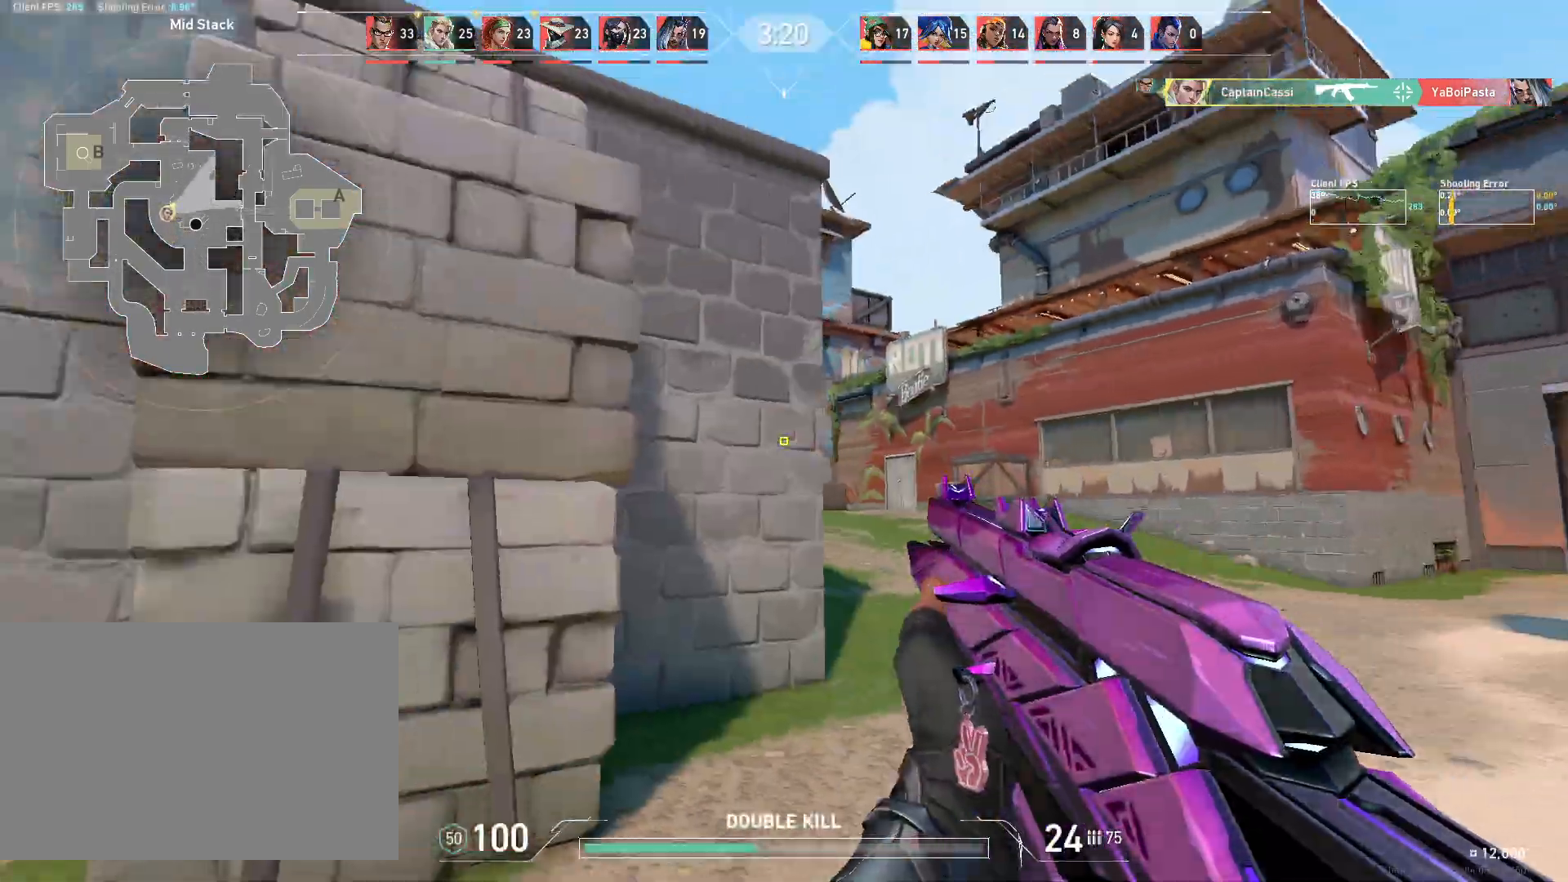
{"keys": ["d"], "mouse": ["right"], "events": [[133, "w", "up"], [467, "mouse_right", "down"]]}
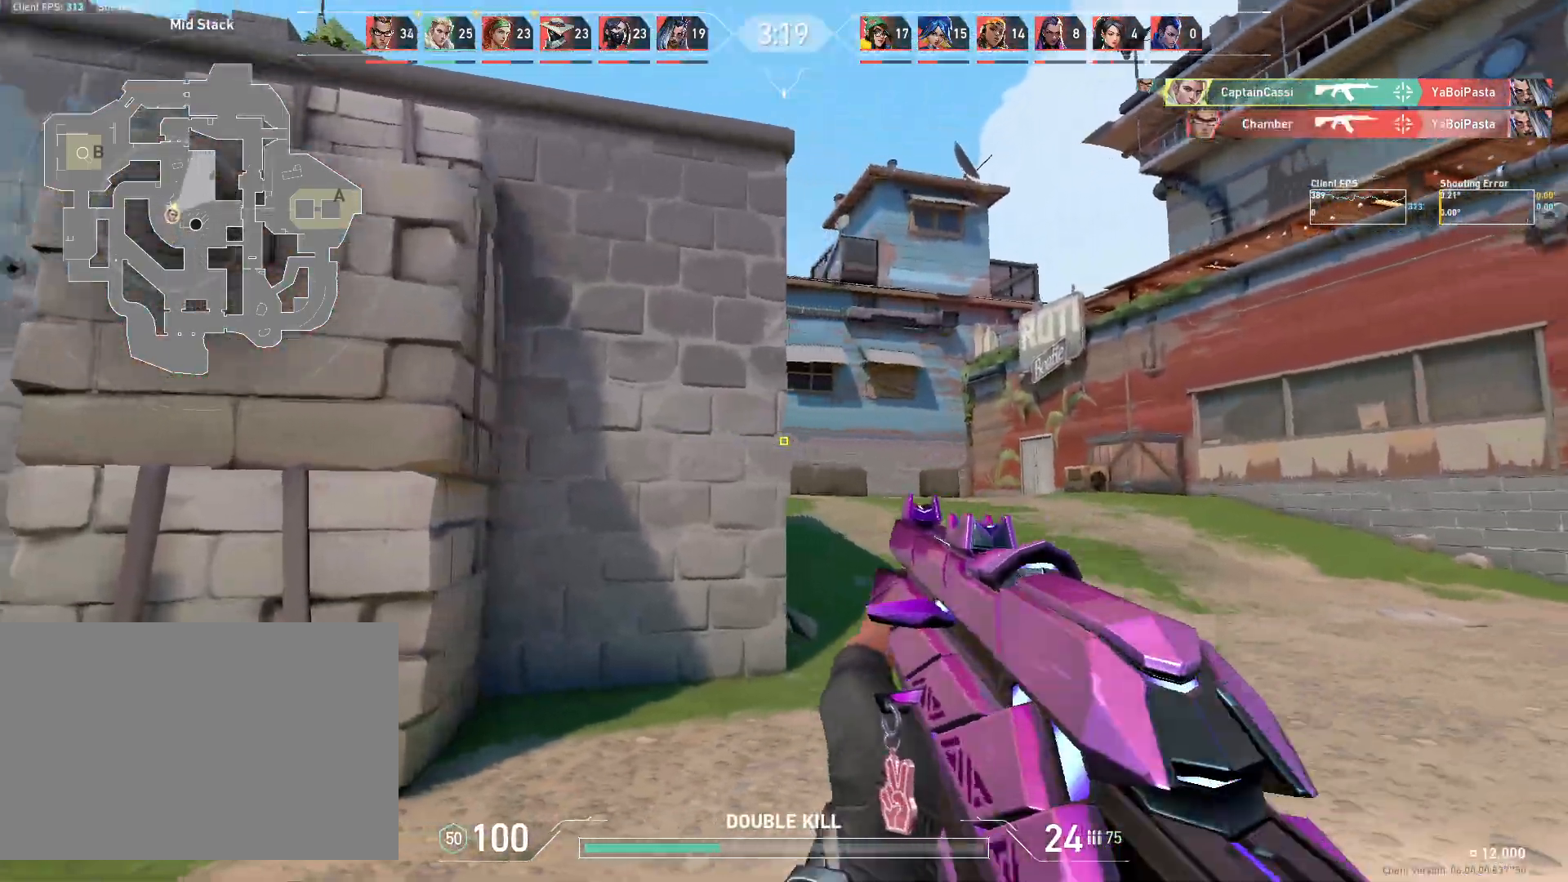
{"keys": ["d"], "mouse": [], "events": [[67, "mouse_right", "up"]]}
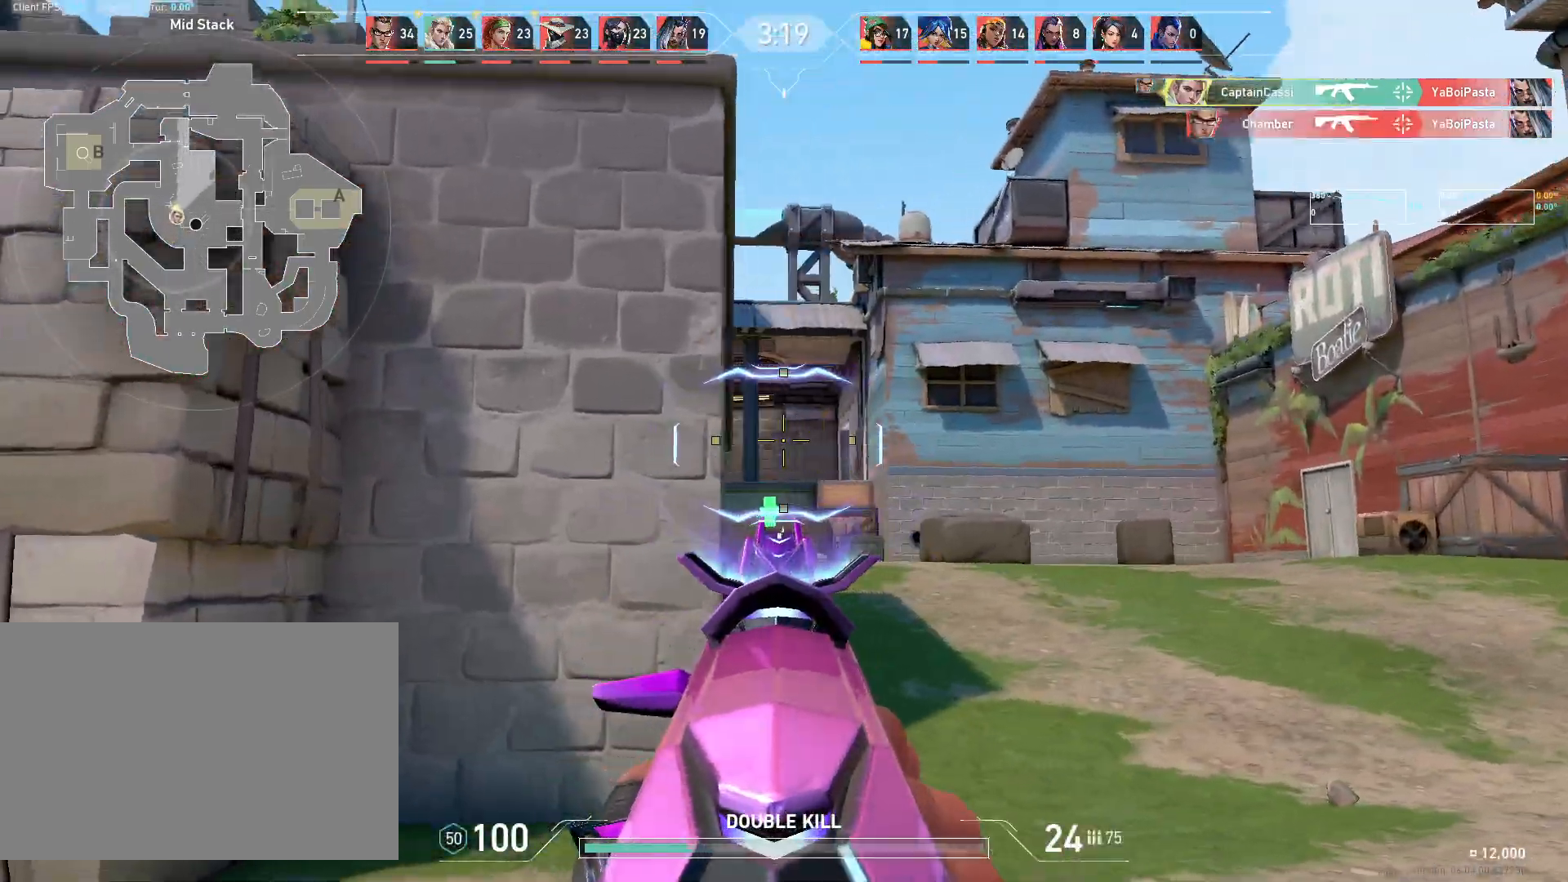
{"keys": ["d"], "mouse": [], "events": [[33, "a", "down"], [100, "d", "up"], [233, "a", "up"], [233, "d", "down"]]}
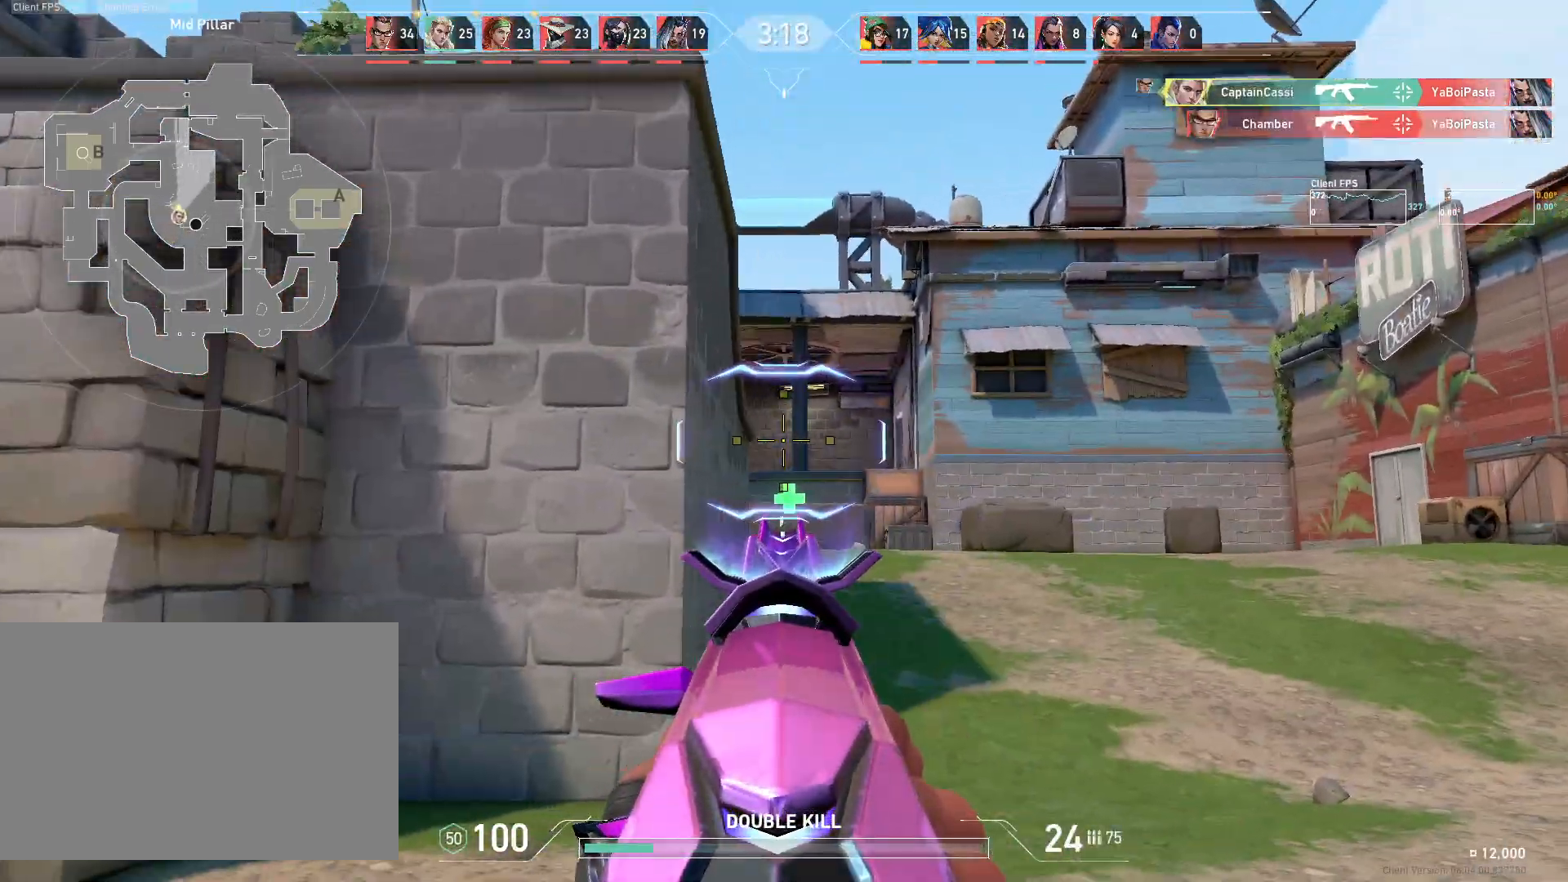
{"keys": ["a", "d", "s"], "mouse": [], "events": [[83, "a", "down"], [117, "d", "up"], [217, "mouse_right", "down"], [250, "s", "down"], [283, "mouse_right", "up"], [500, "d", "down"]]}
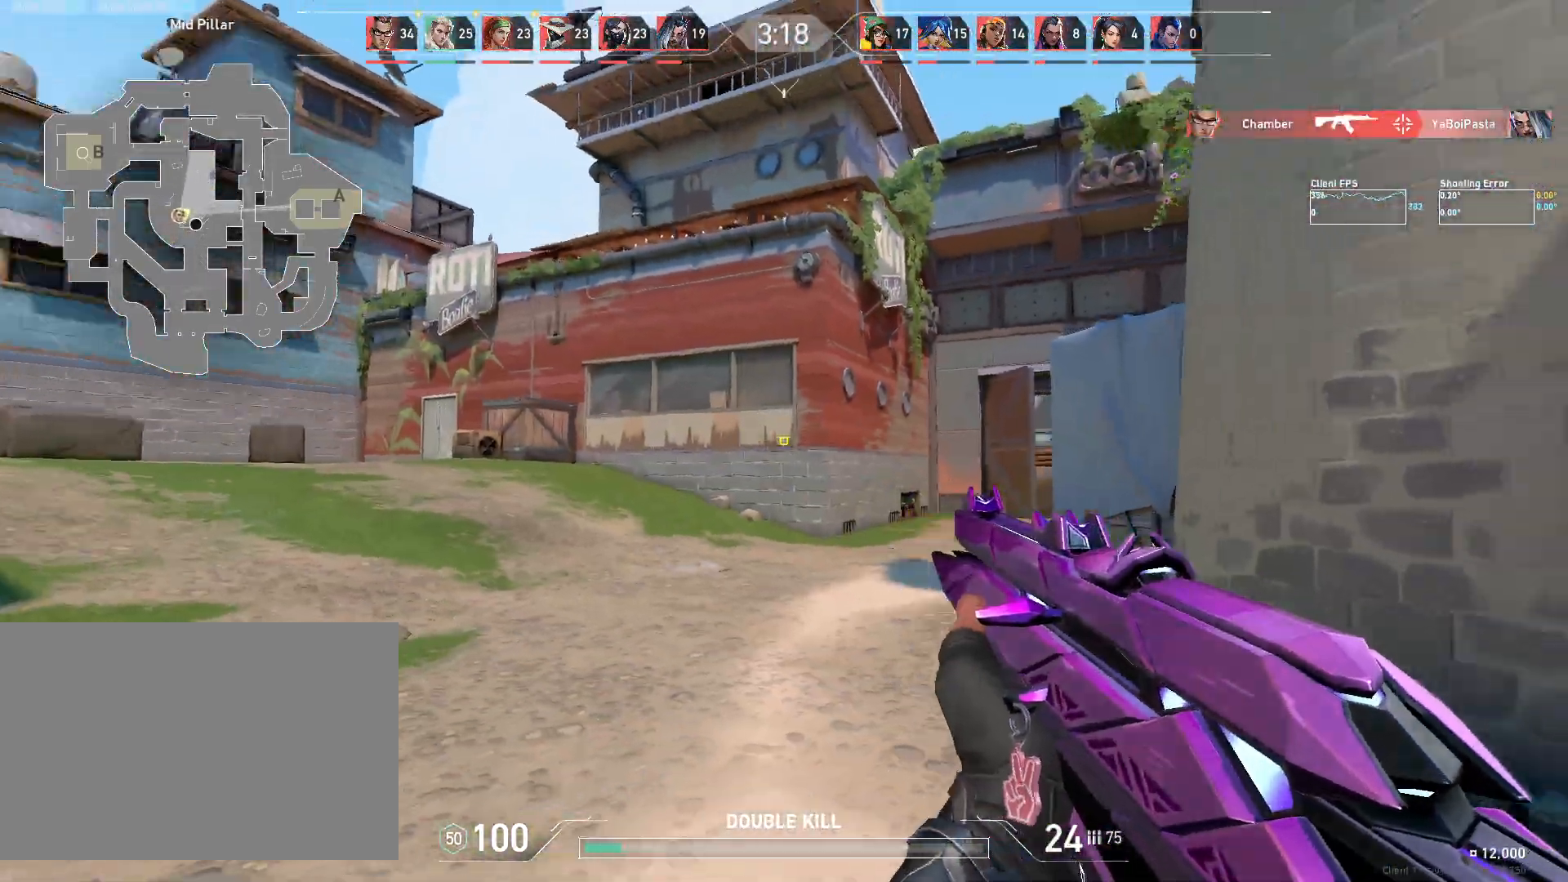
{"keys": ["a"], "mouse": [], "events": [[17, "a", "up"], [67, "s", "up"], [333, "a", "down"], [383, "d", "up"]]}
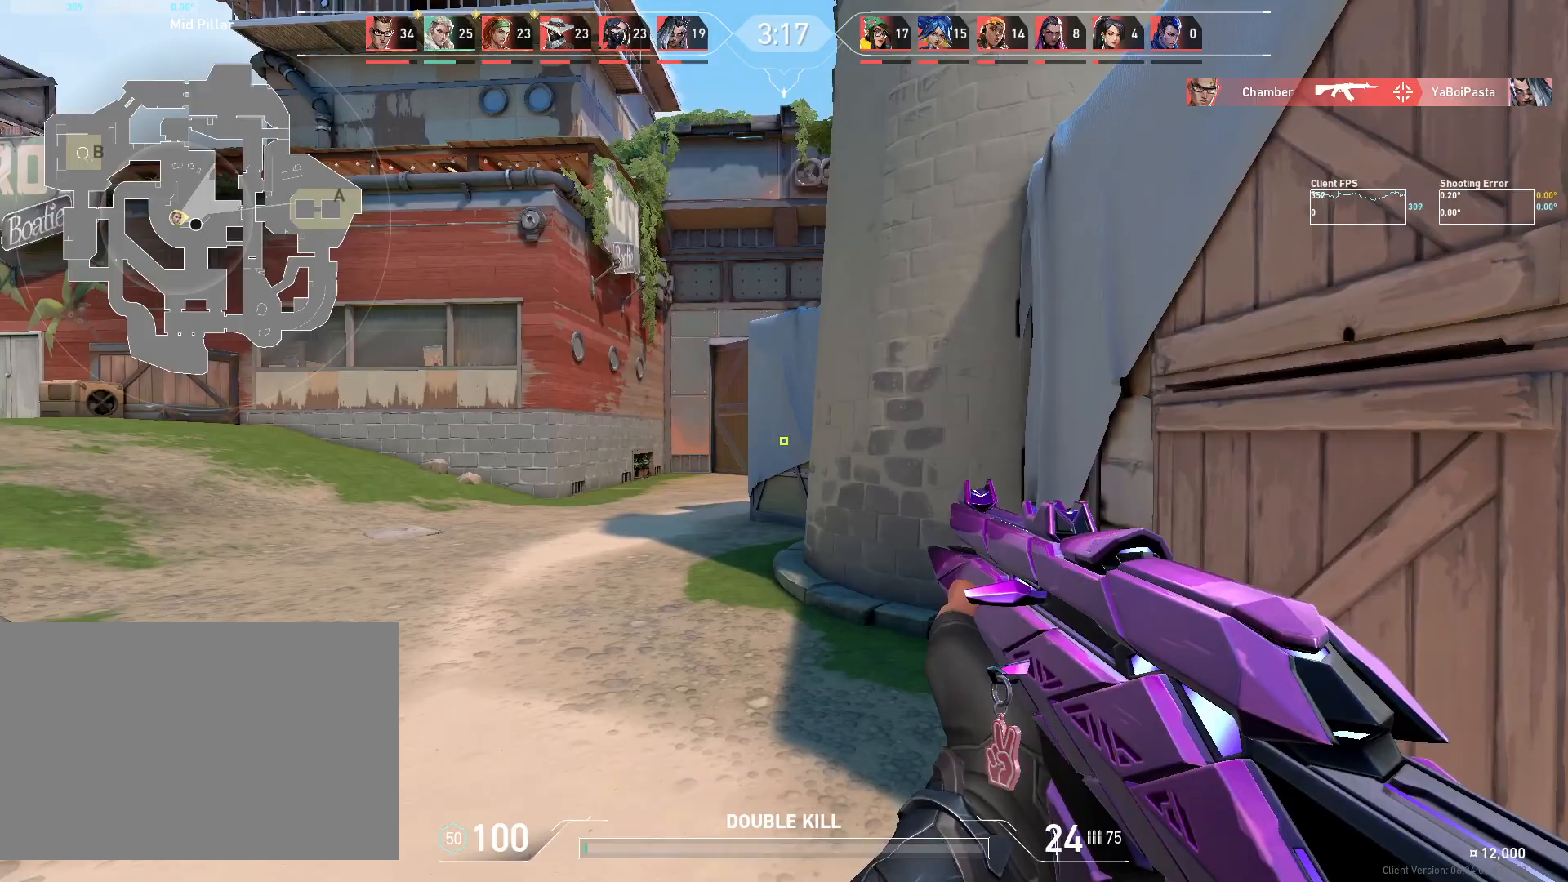
{"keys": ["d"], "mouse": [], "events": [[400, "a", "up"], [417, "d", "down"]]}
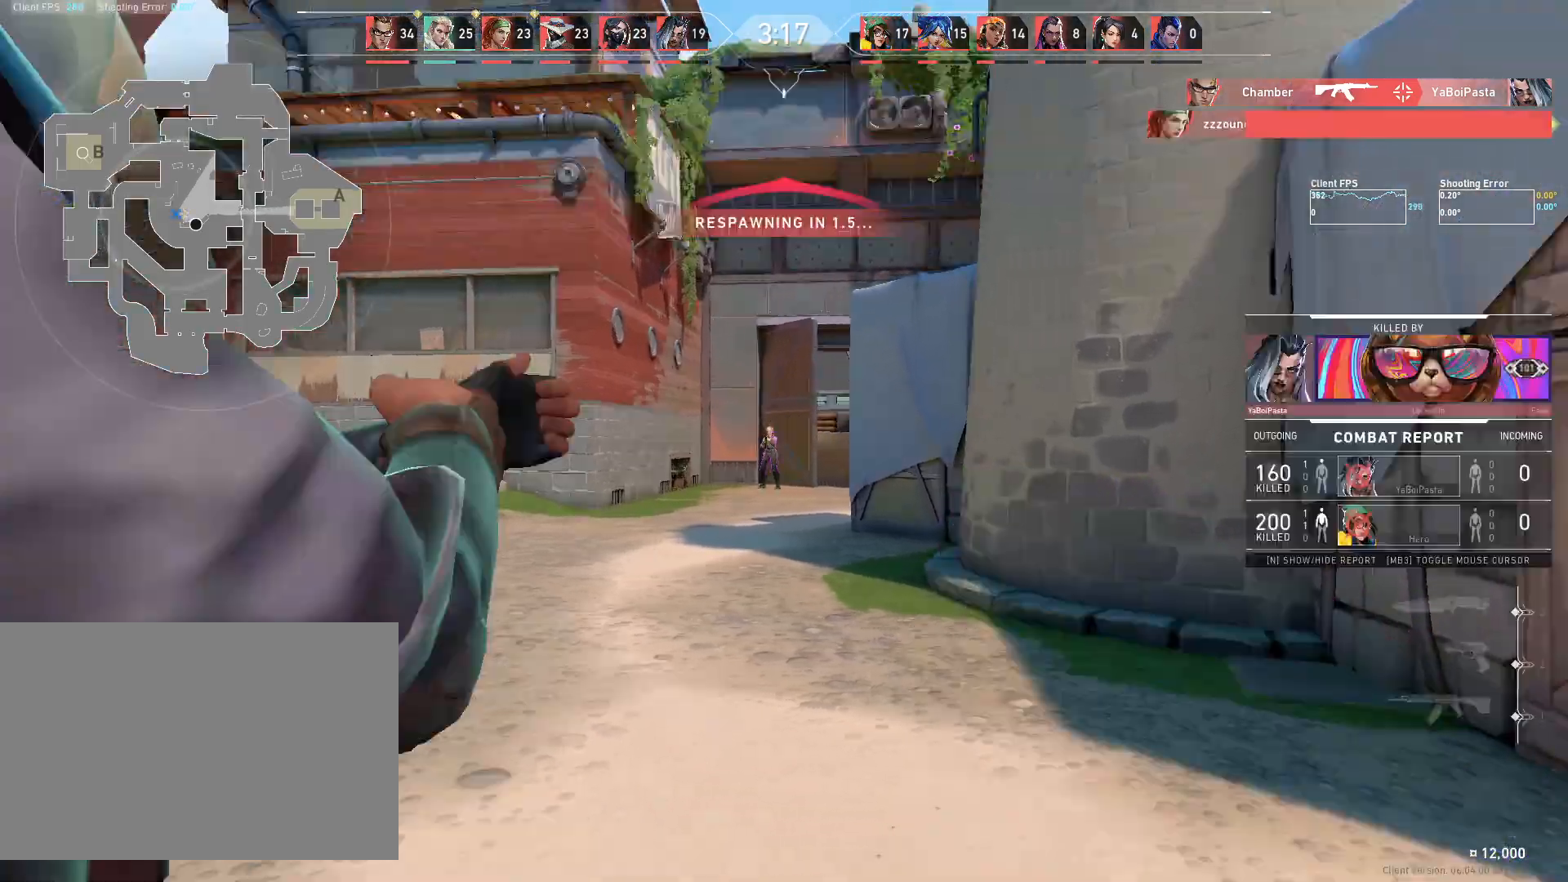
{"keys": [], "mouse": [], "events": [[50, "mouse_left", "down"], [183, "mouse_left", "up"], [267, "d", "up"]]}
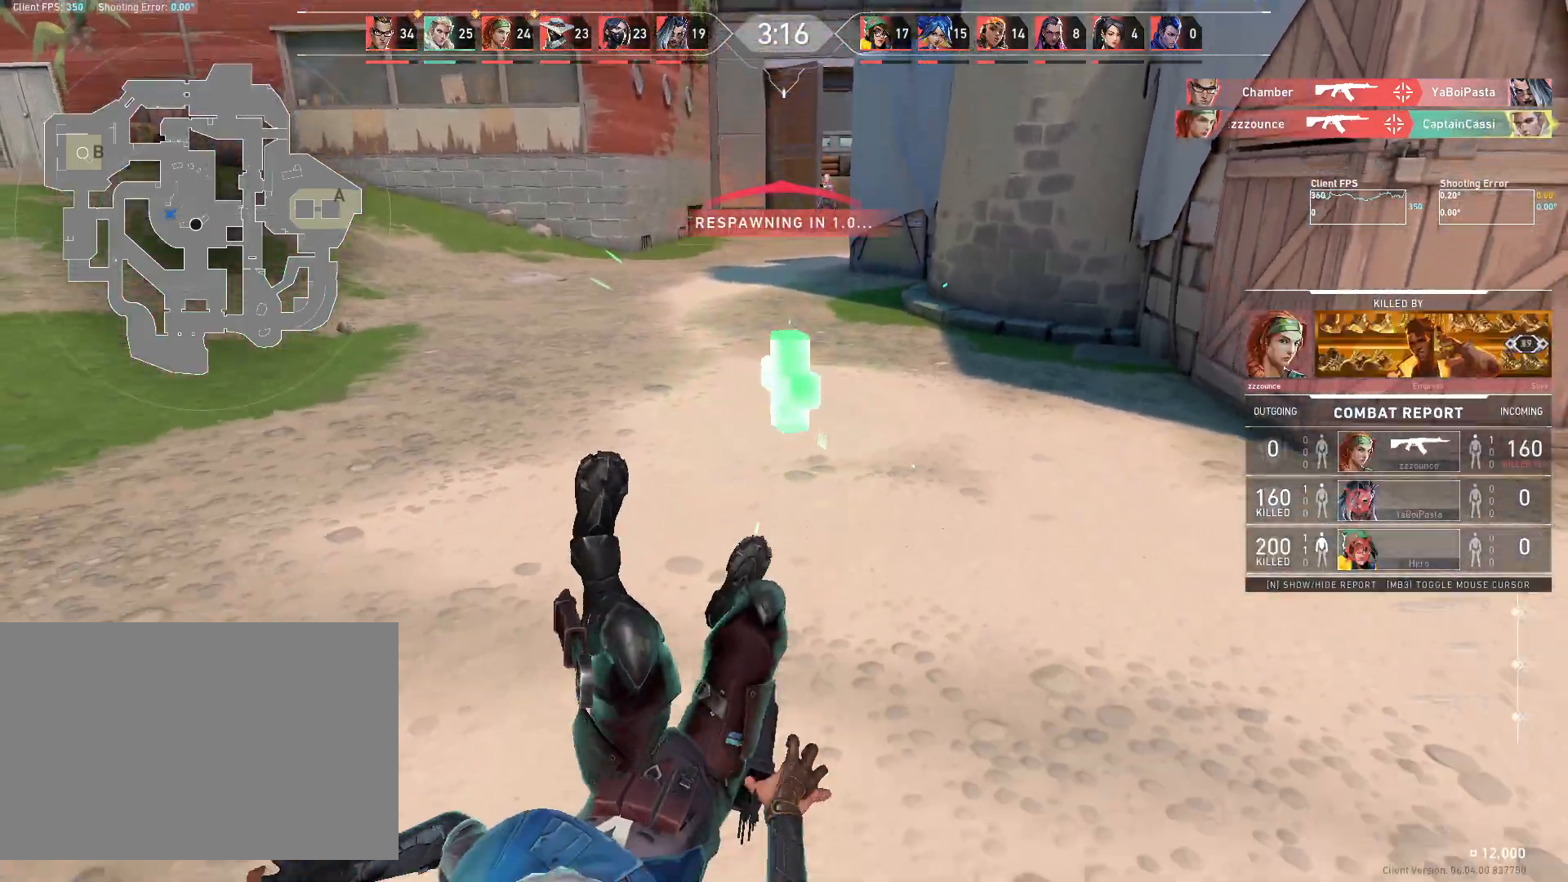
{"keys": [], "mouse": [], "events": []}
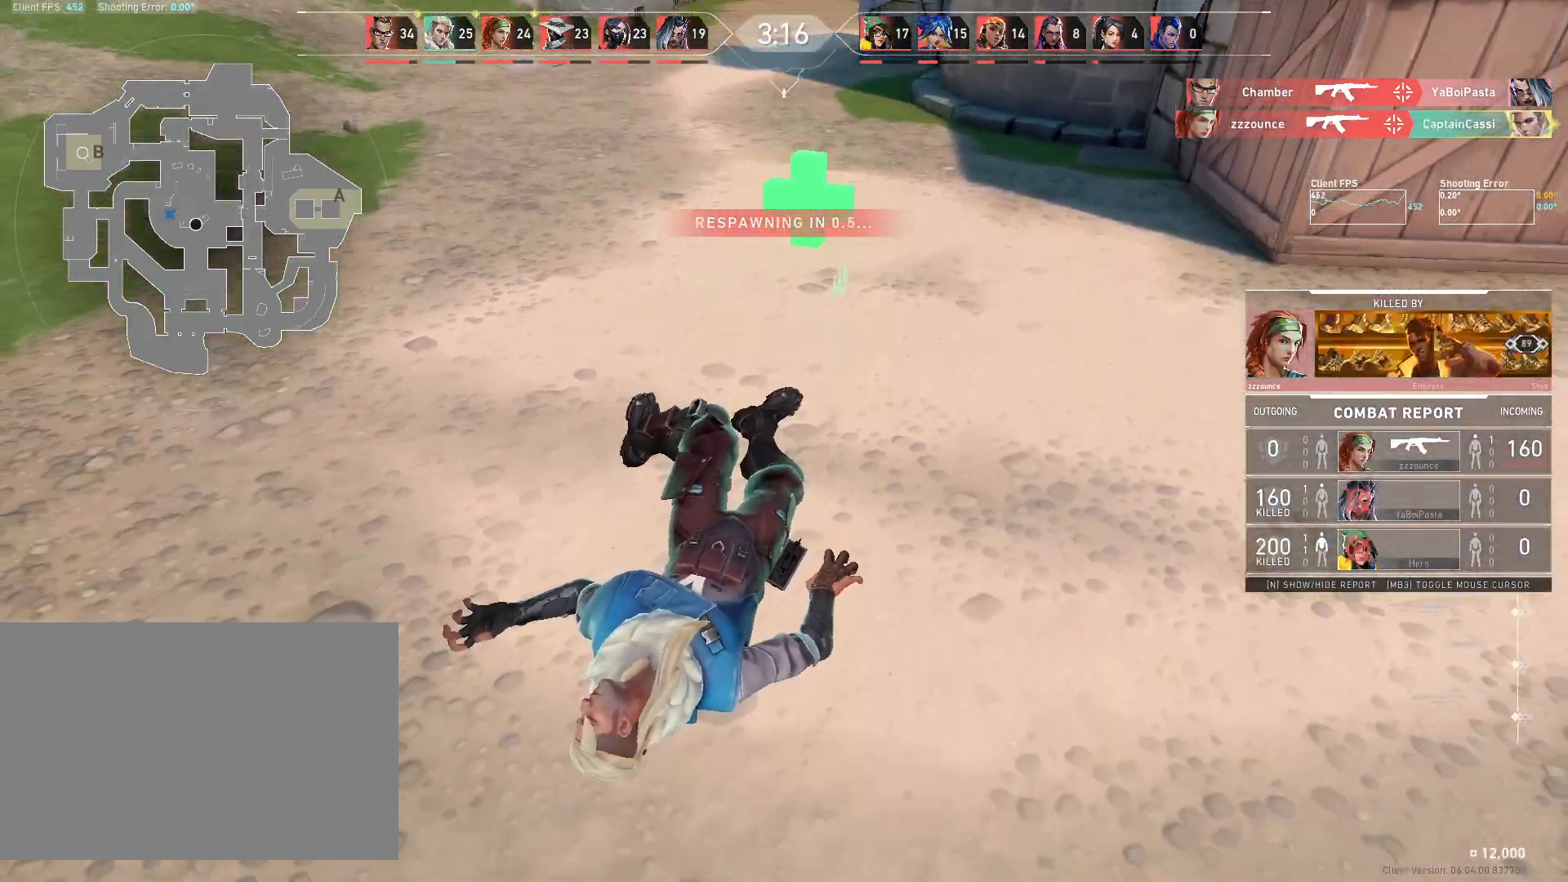
{"keys": ["w"], "mouse": [], "events": [[450, "w", "down"]]}
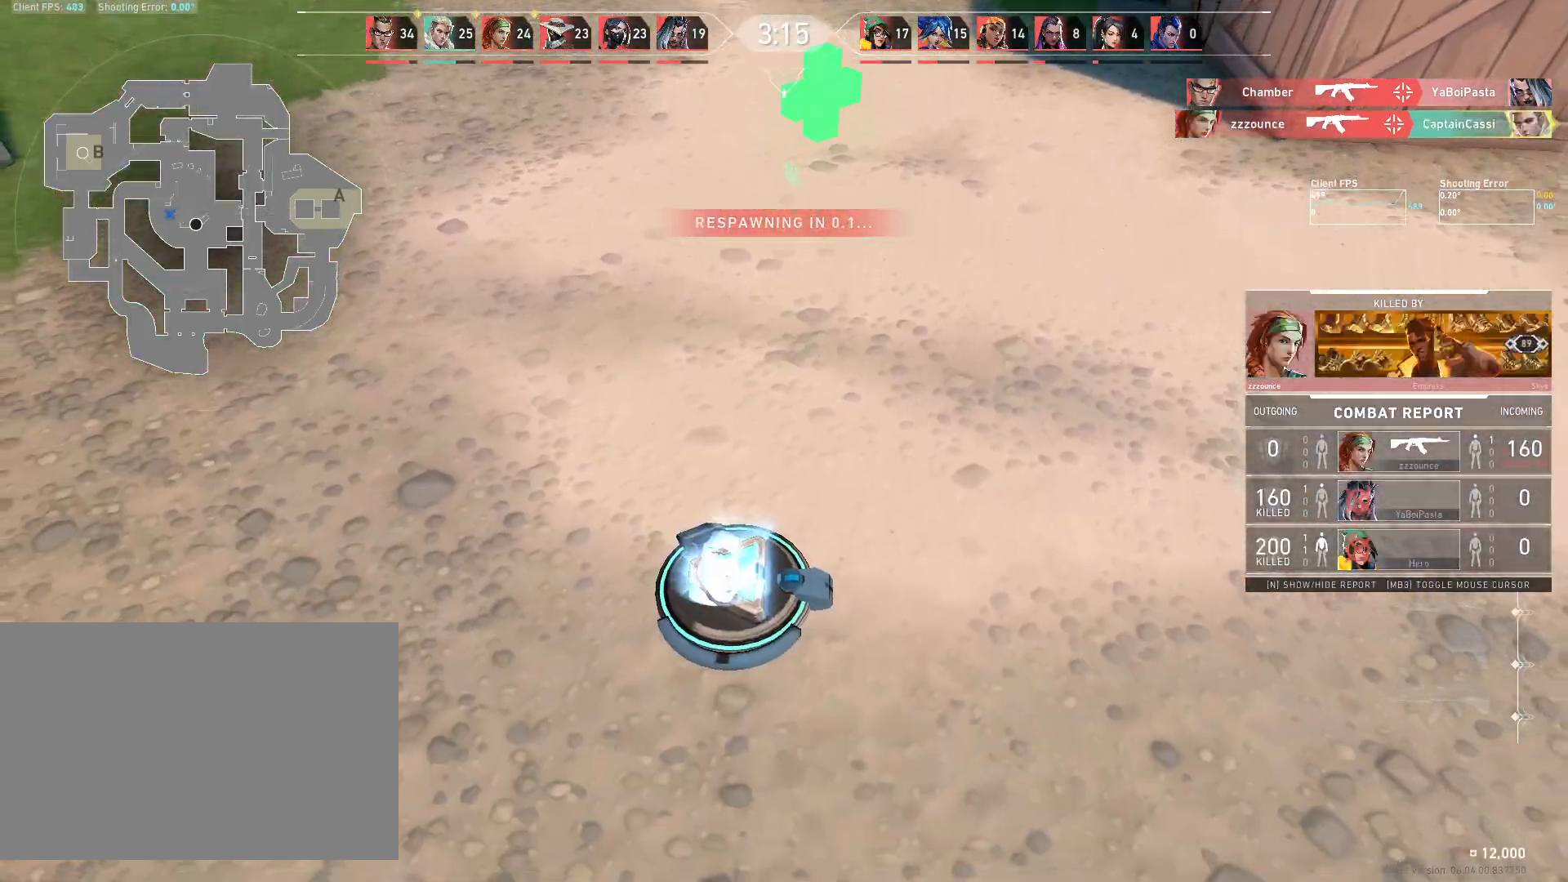
{"keys": ["a", "w"], "mouse": [], "events": [[450, "a", "down"]]}
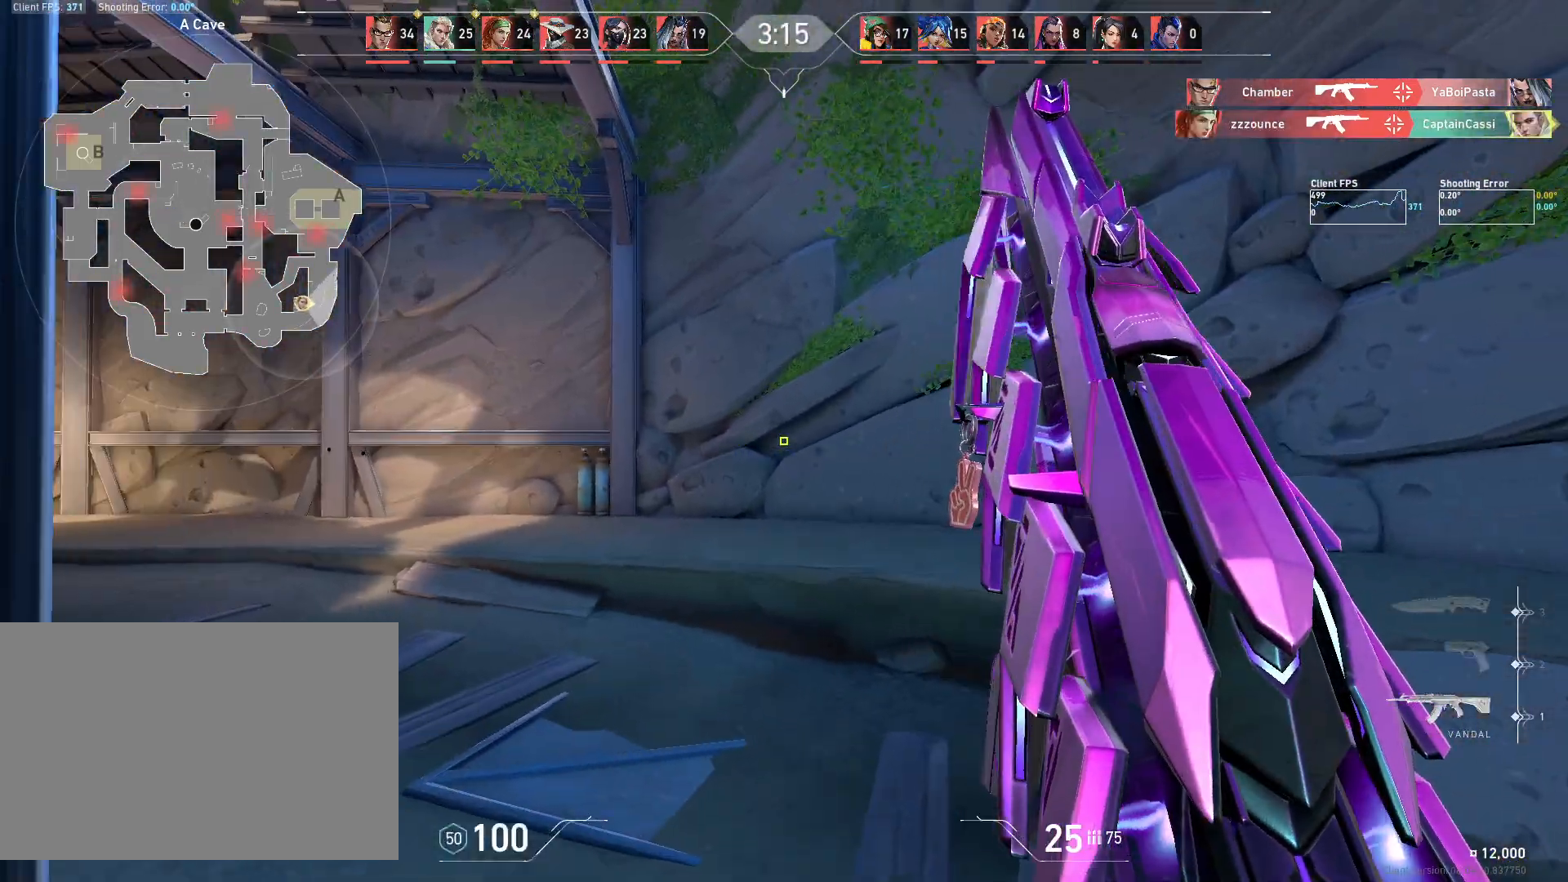
{"keys": ["w"], "mouse": [], "events": [[83, "a", "up"], [200, "d", "down"], [283, "d", "up"]]}
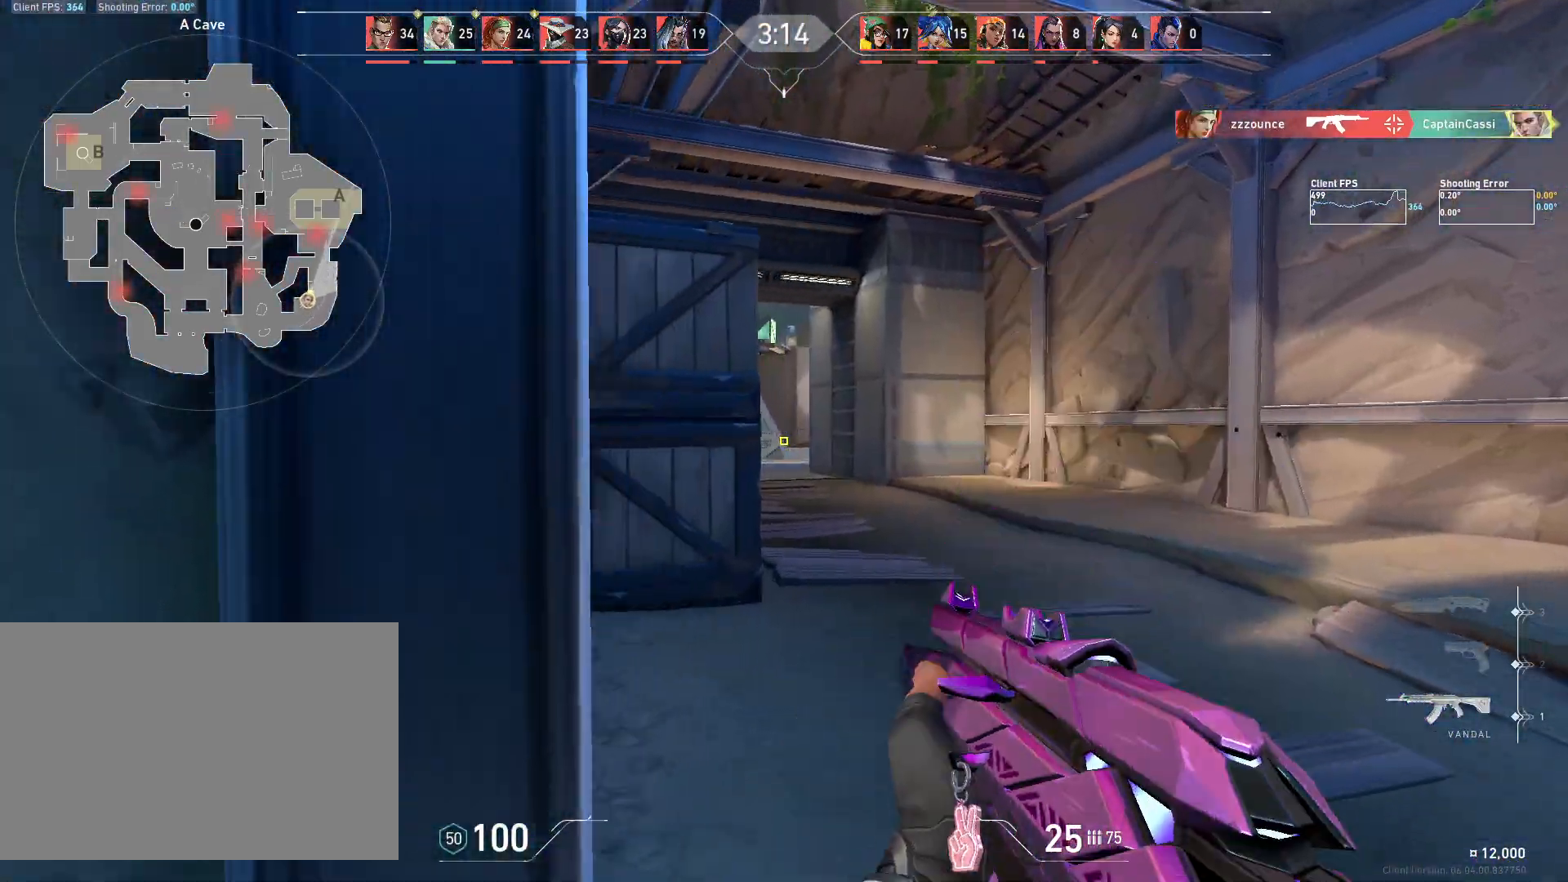
{"keys": ["d", "w"], "mouse": [], "events": [[33, "d", "down"]]}
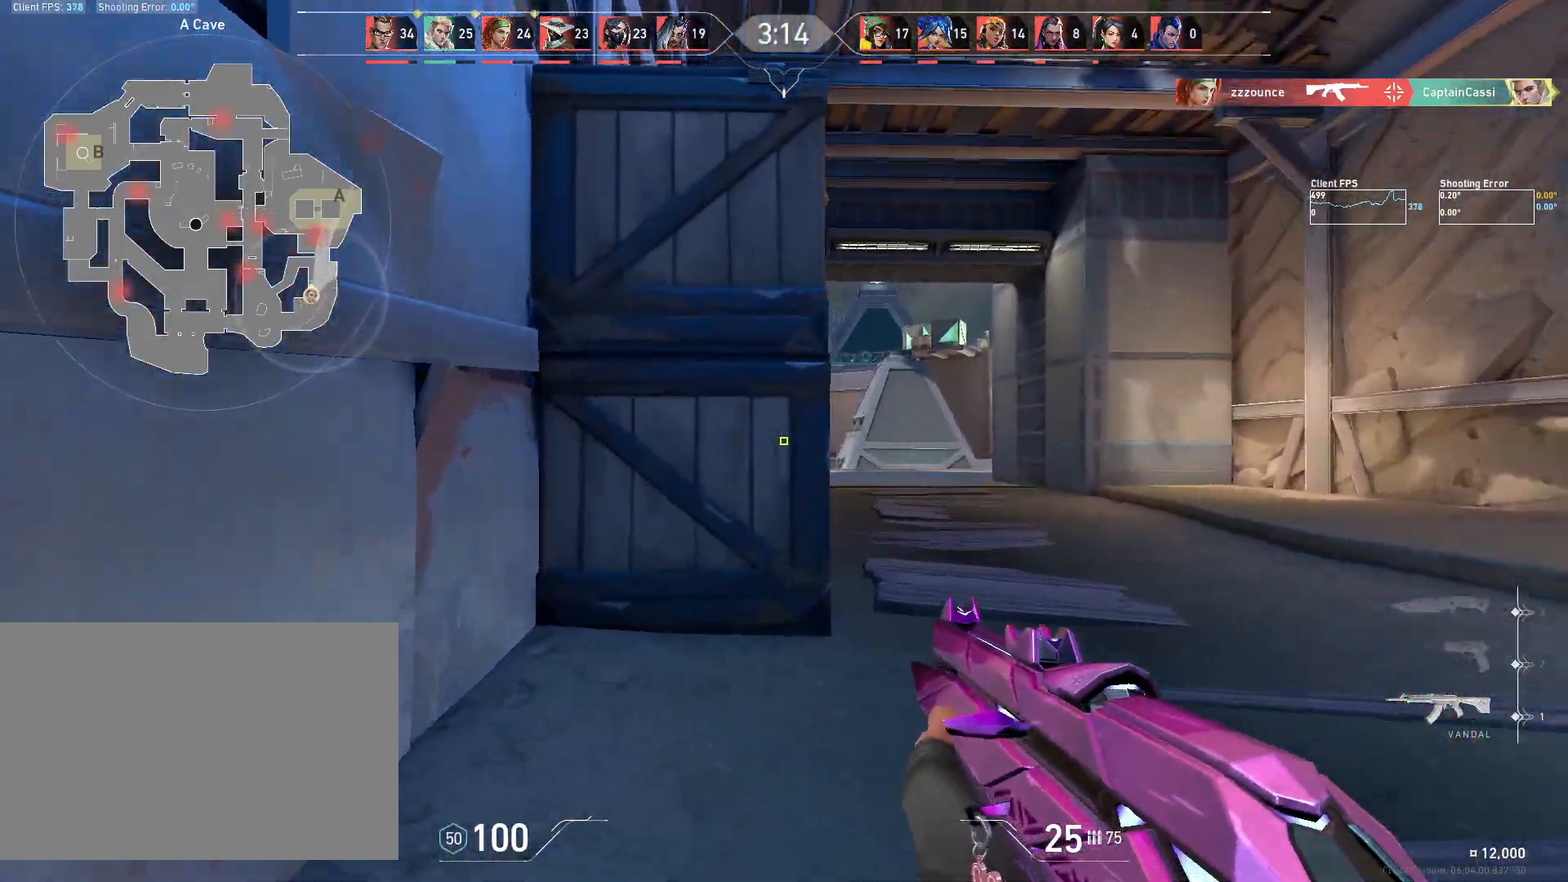
{"keys": ["d", "w"], "mouse": [], "events": [[367, "d", "up"], [500, "d", "down"]]}
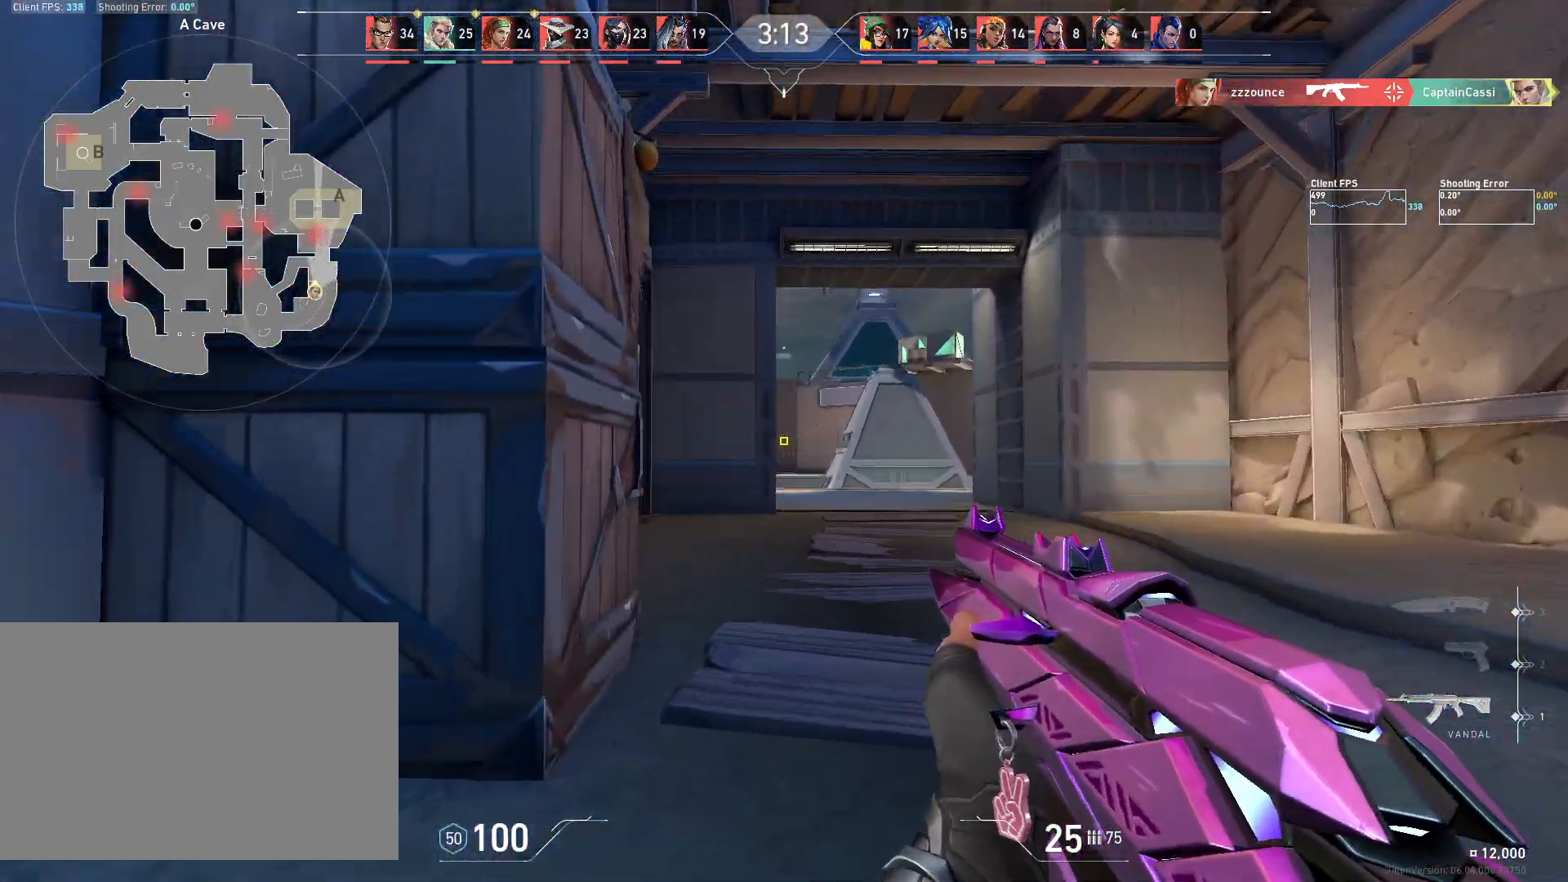
{"keys": ["d"], "mouse": ["right"], "events": [[50, "w", "up"], [200, "w", "down"], [417, "mouse_right", "down"], [417, "w", "up"]]}
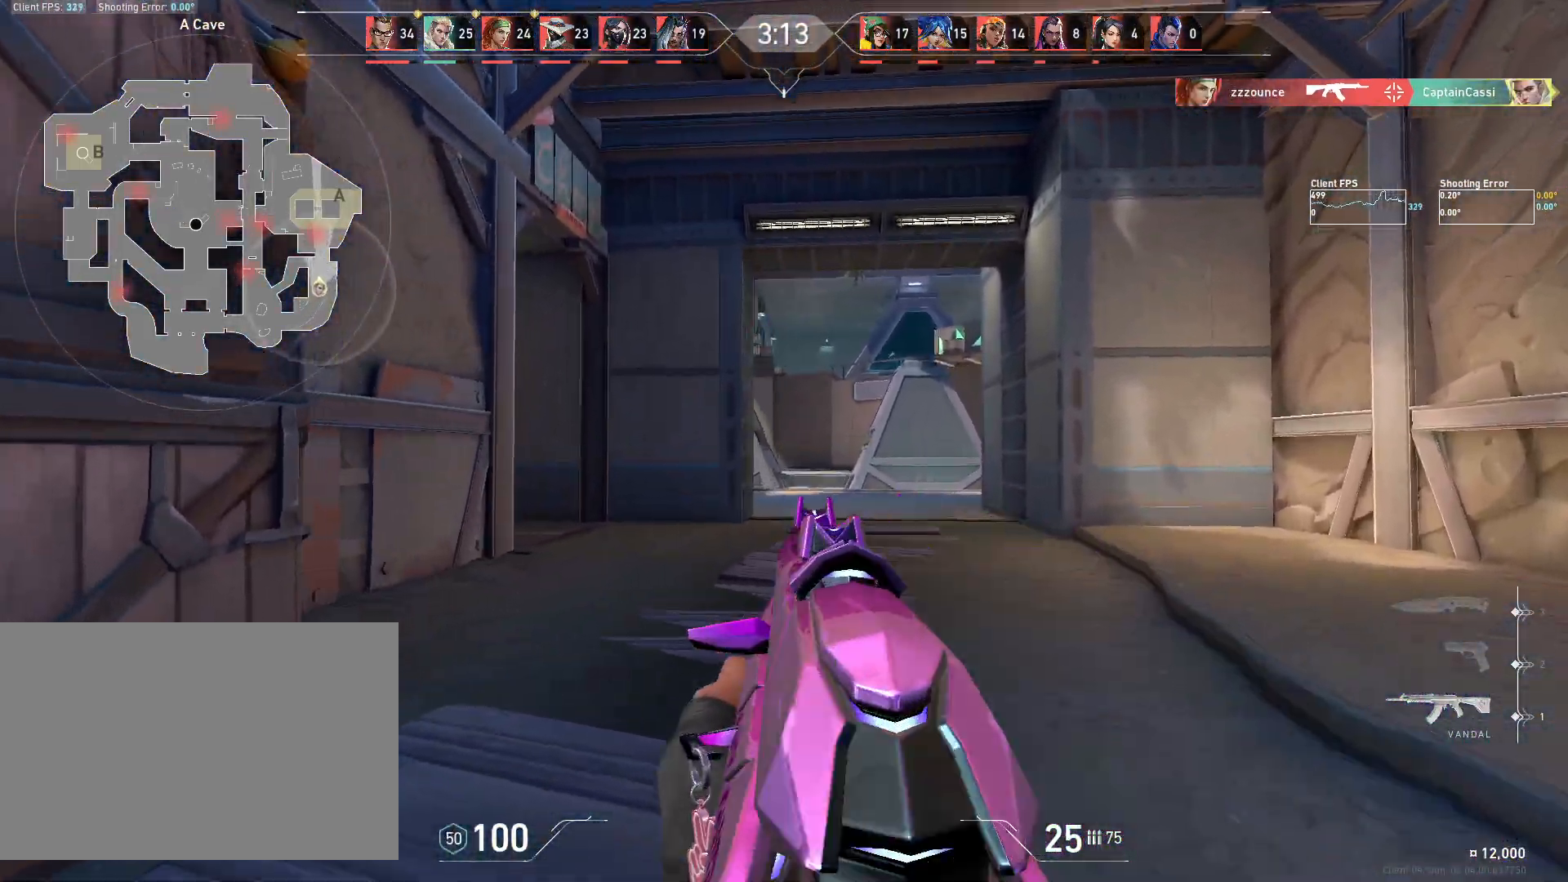
{"keys": ["d"], "mouse": [], "events": [[17, "mouse_right", "up"], [33, "a", "down"], [83, "a", "up"], [283, "a", "down"], [283, "d", "up"], [467, "d", "down"], [483, "a", "up"]]}
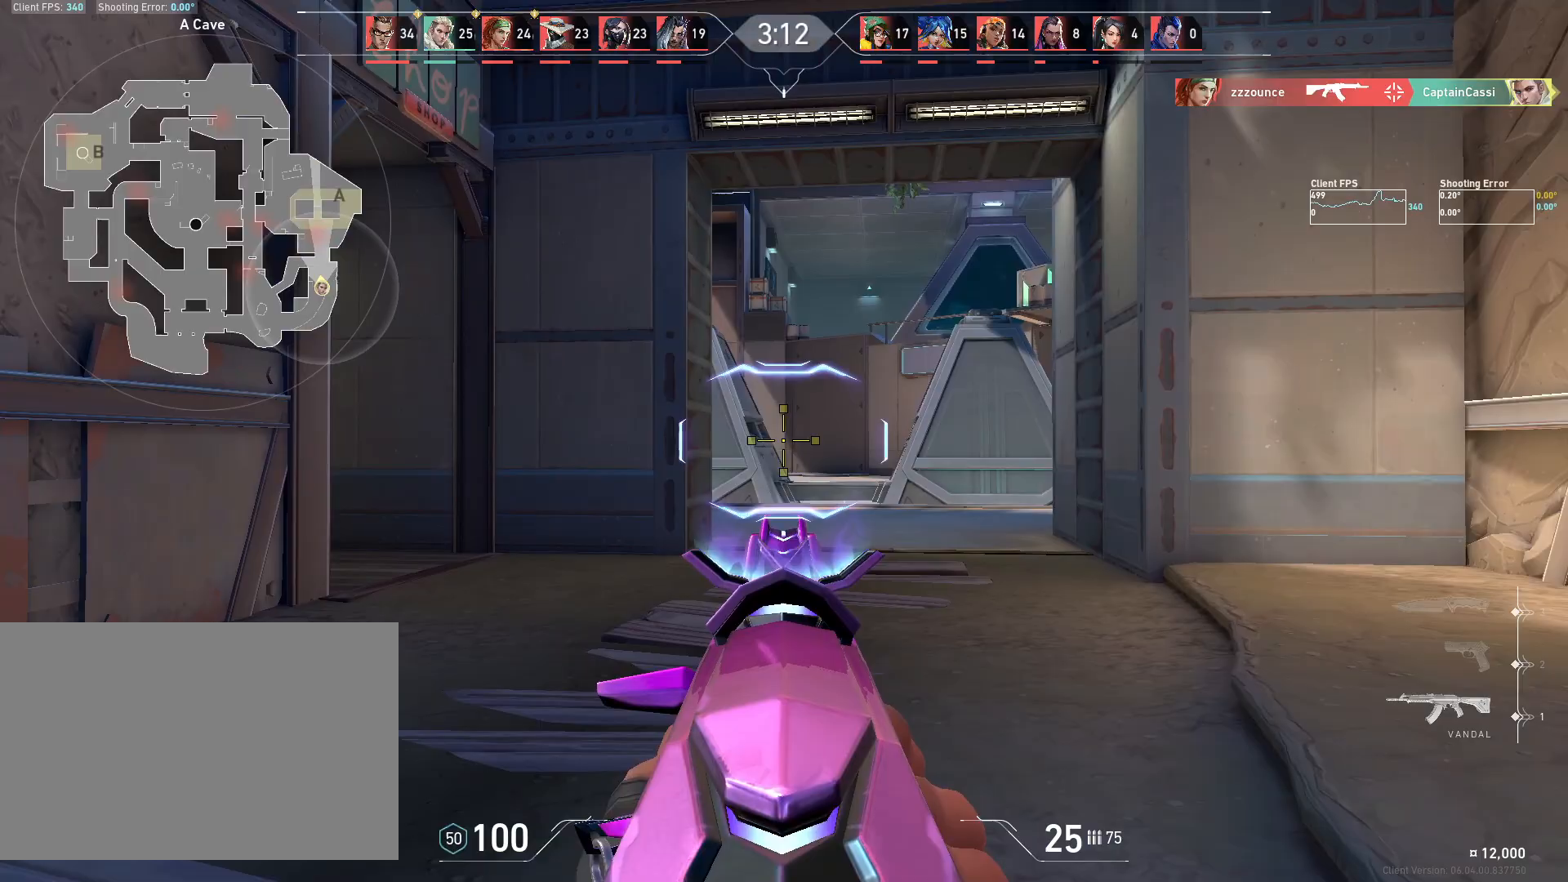
{"keys": ["d", "w"], "mouse": ["right"], "events": [[100, "w", "down"], [467, "mouse_right", "down"]]}
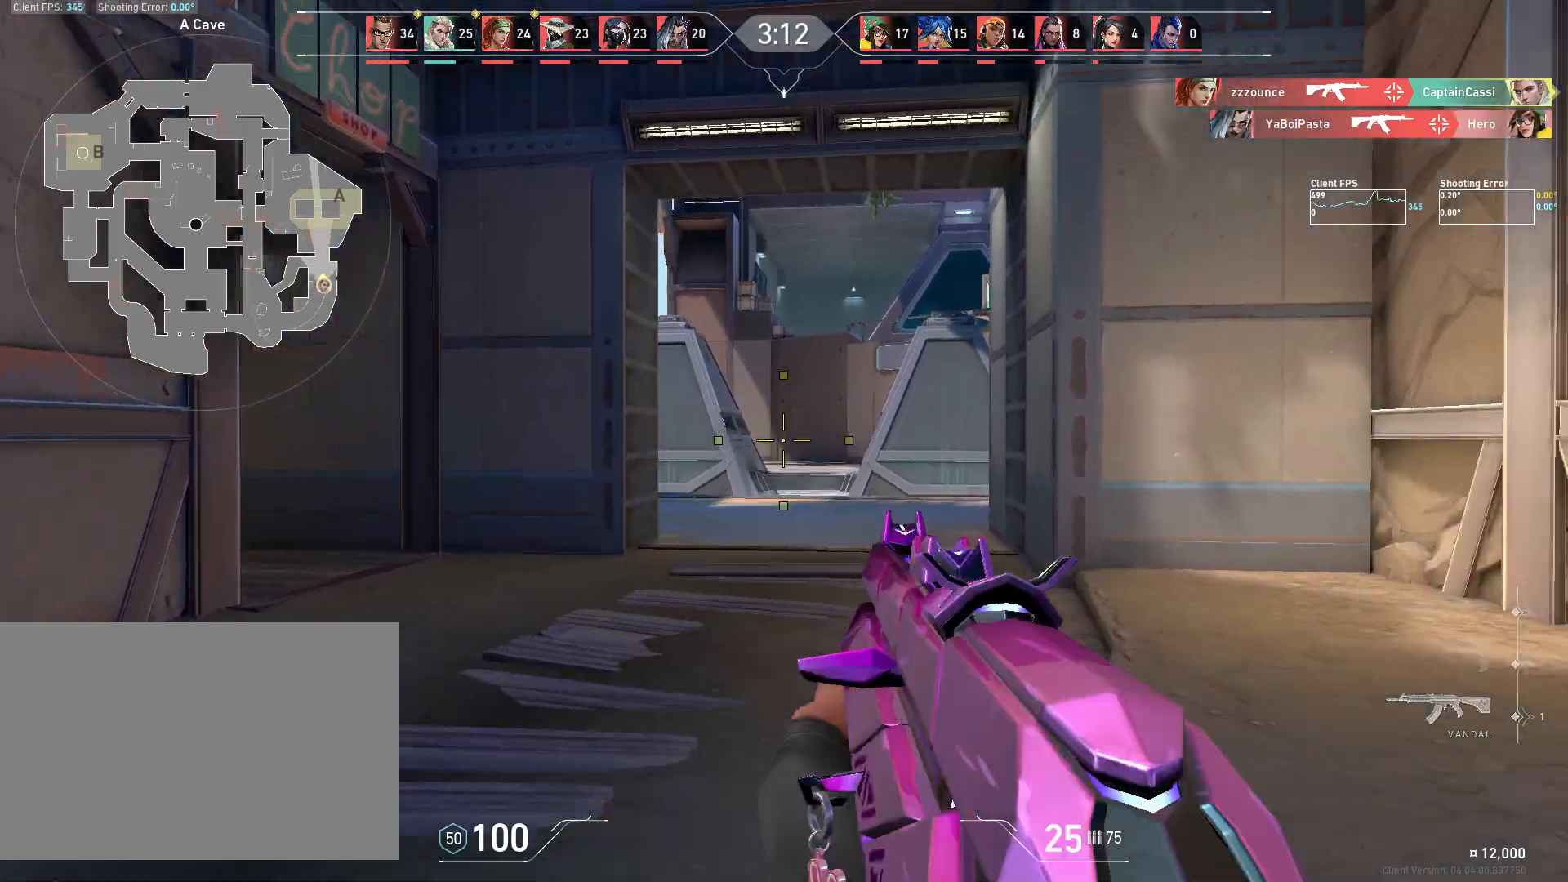
{"keys": ["d"], "mouse": [], "events": [[83, "mouse_right", "up"], [333, "w", "up"], [400, "mouse_right", "down"], [467, "mouse_right", "up"]]}
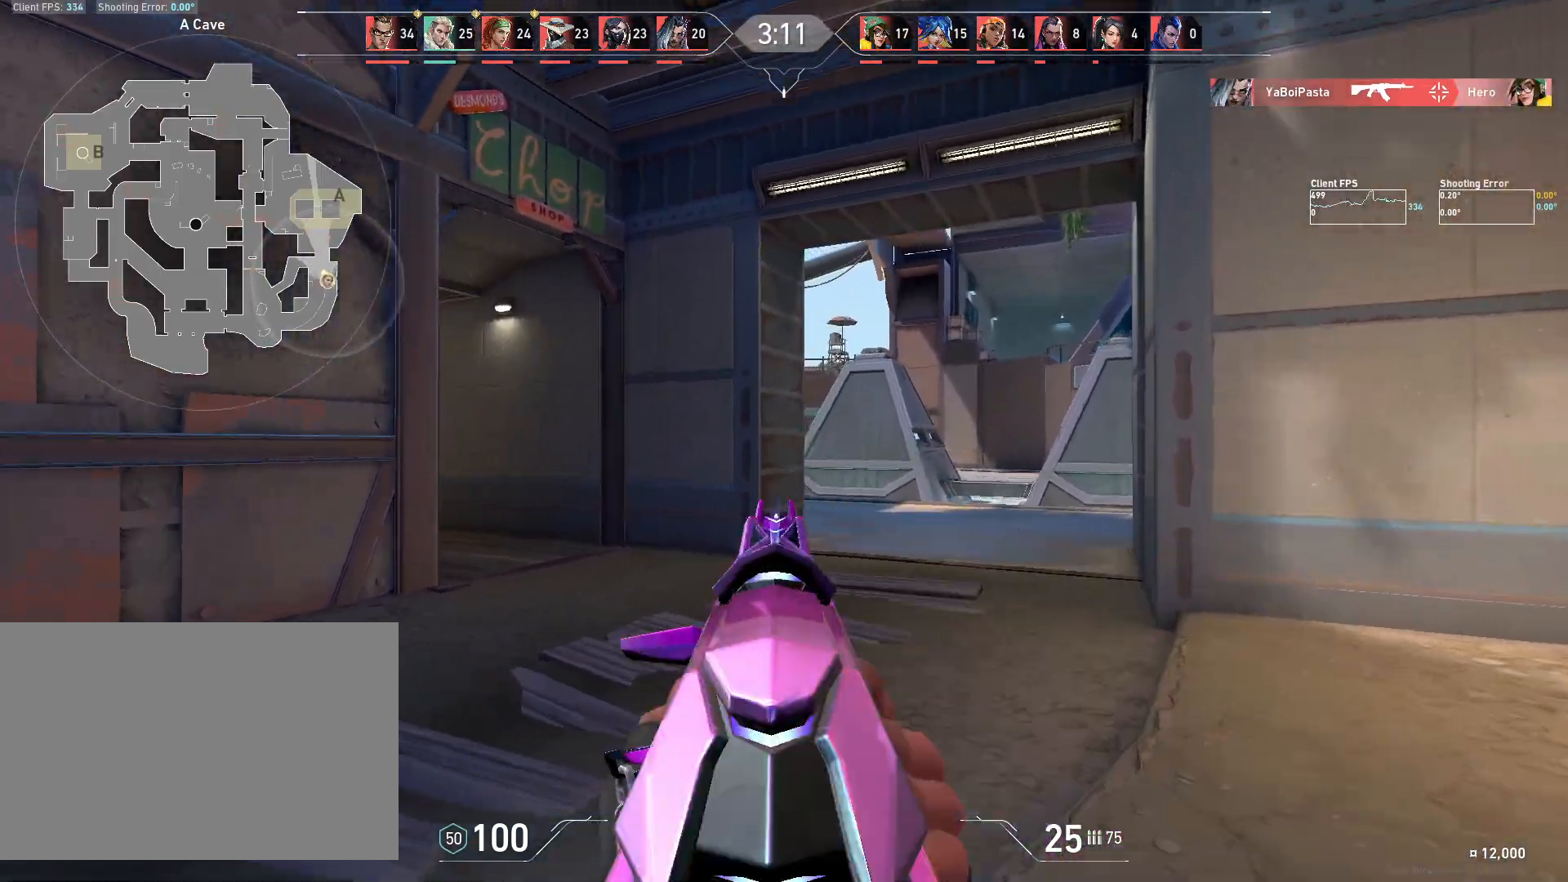
{"keys": ["d"], "mouse": [], "events": []}
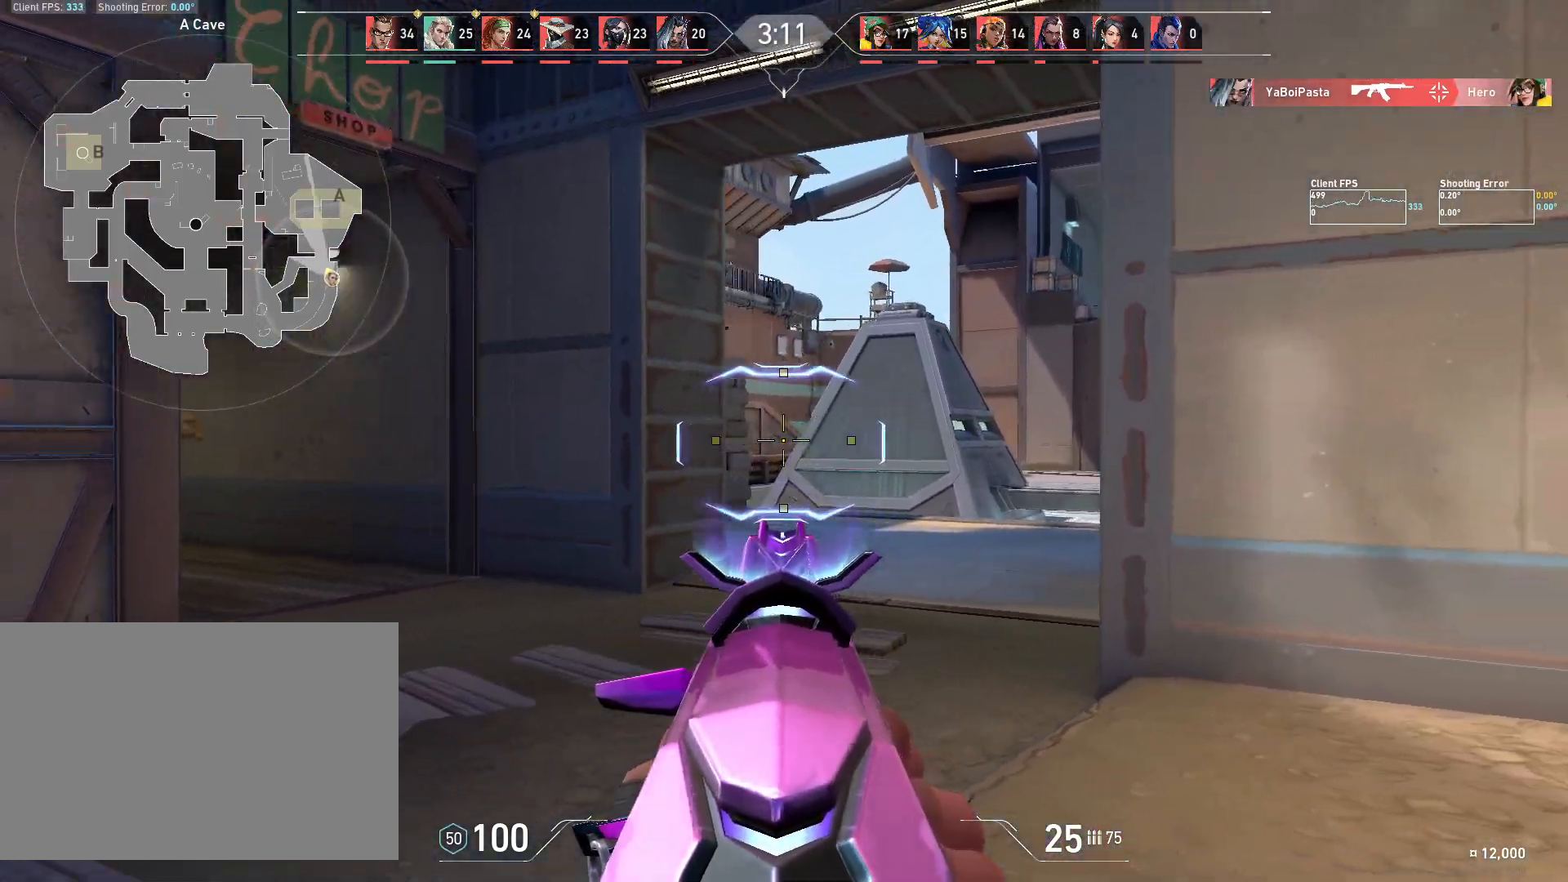
{"keys": ["d", "w"], "mouse": [], "events": [[50, "a", "down"], [183, "w", "down"], [233, "a", "up"]]}
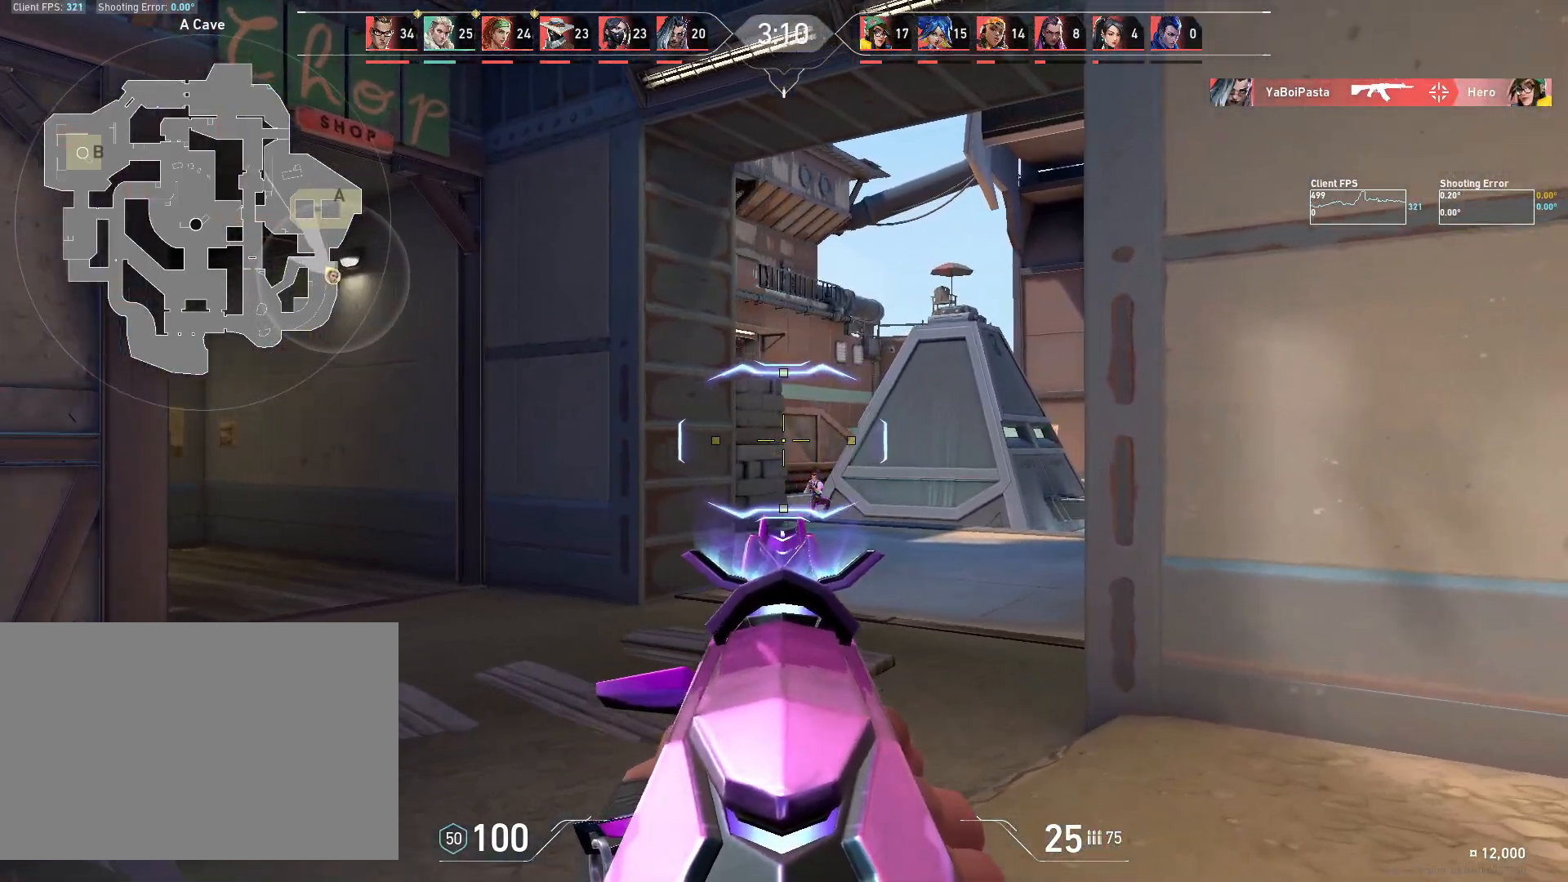
{"keys": ["a"], "mouse": [], "events": [[100, "w", "up"], [183, "d", "up"], [217, "a", "down"], [350, "mouse_left", "down"], [483, "mouse_left", "up"]]}
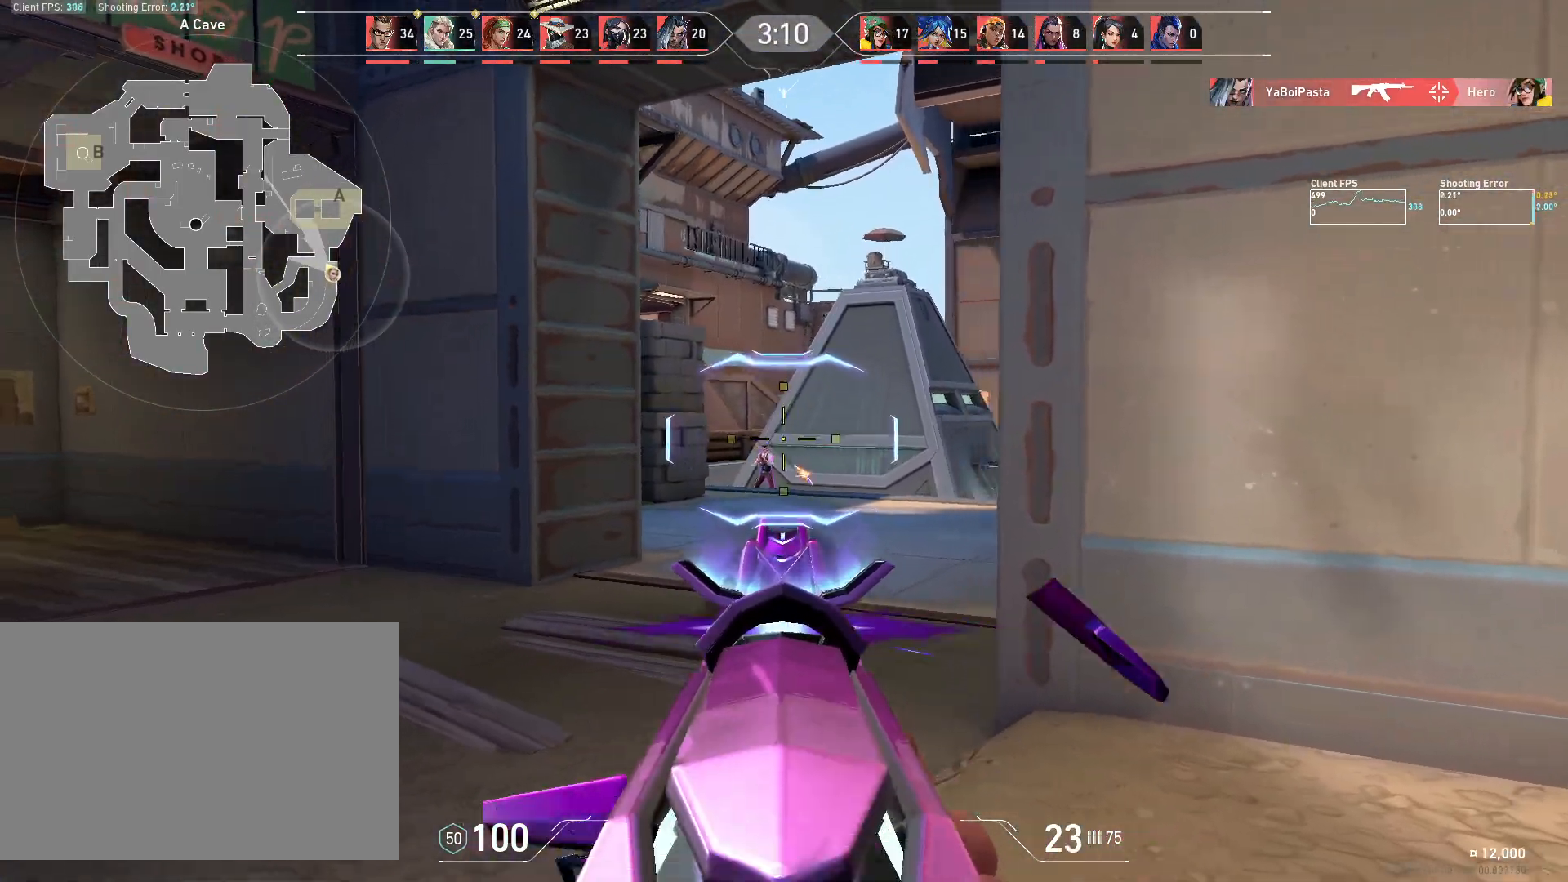
{"keys": ["d"], "mouse": [], "events": [[67, "a", "up"], [233, "mouse_left", "down"], [317, "d", "down"], [367, "mouse_left", "up"]]}
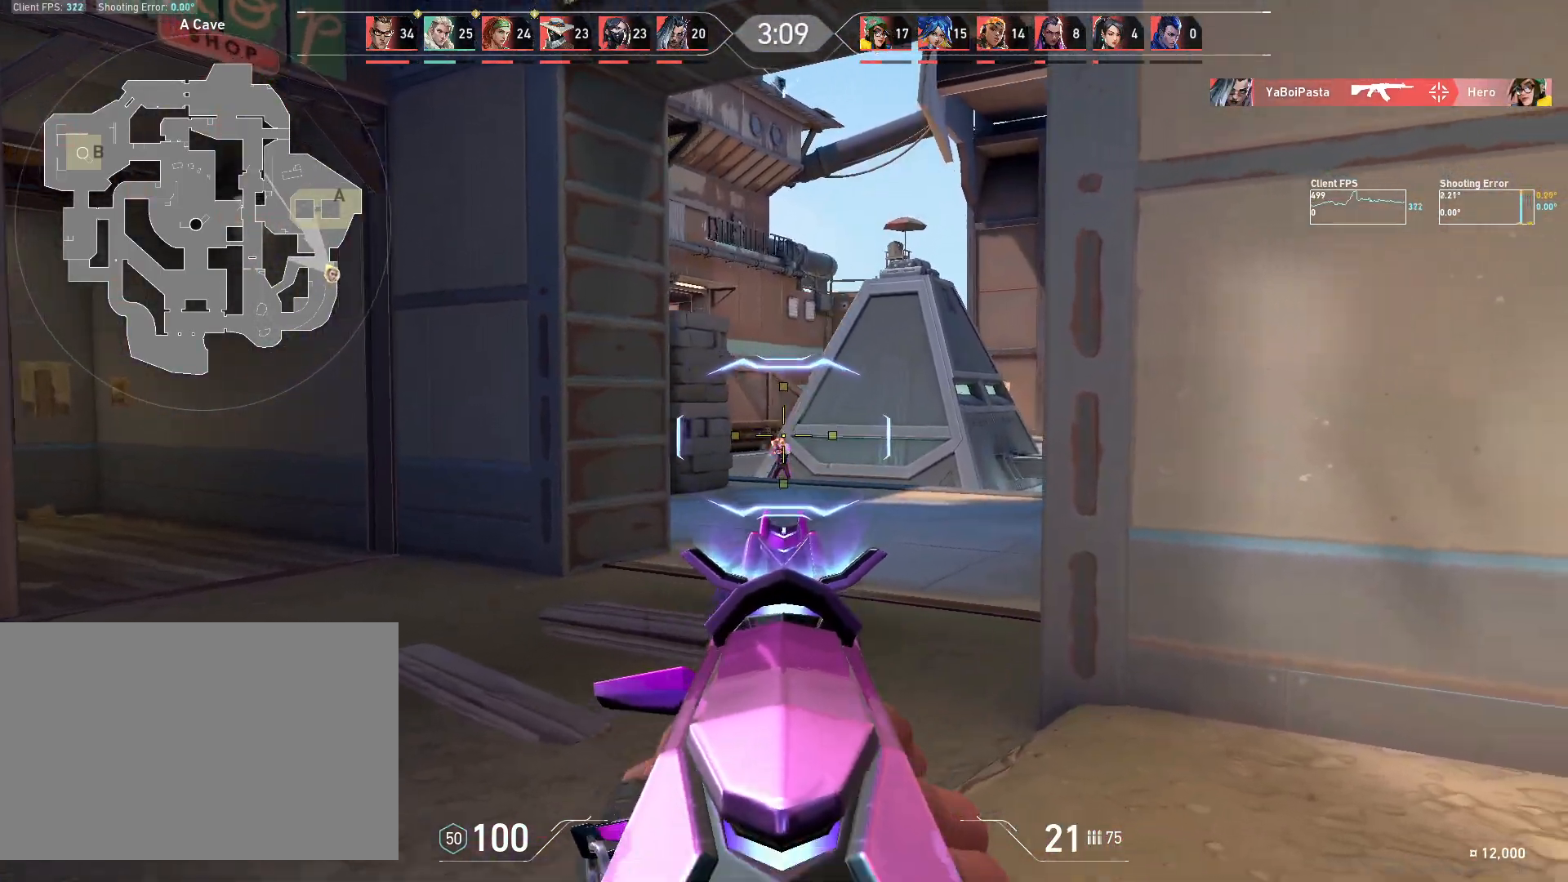
{"keys": [], "mouse": [], "events": [[67, "d", "up"], [100, "mouse_left", "down"], [250, "mouse_left", "up"], [283, "a", "down"], [400, "a", "up"]]}
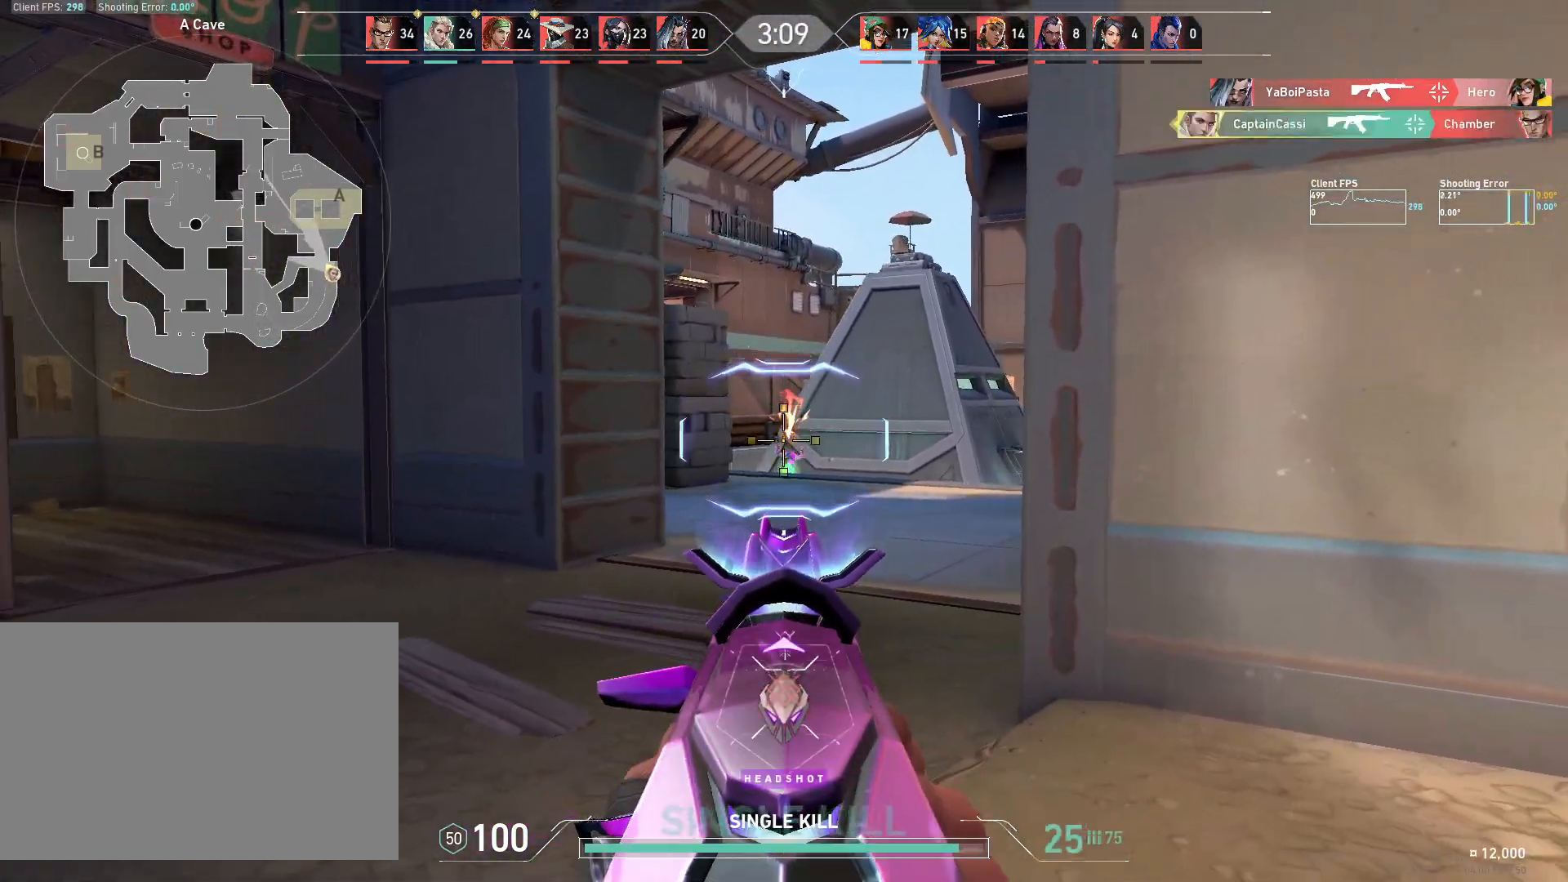
{"keys": ["d"], "mouse": [], "events": [[50, "mouse_right", "down"], [100, "w", "down"], [133, "mouse_right", "up"], [183, "d", "down"], [283, "w", "up"]]}
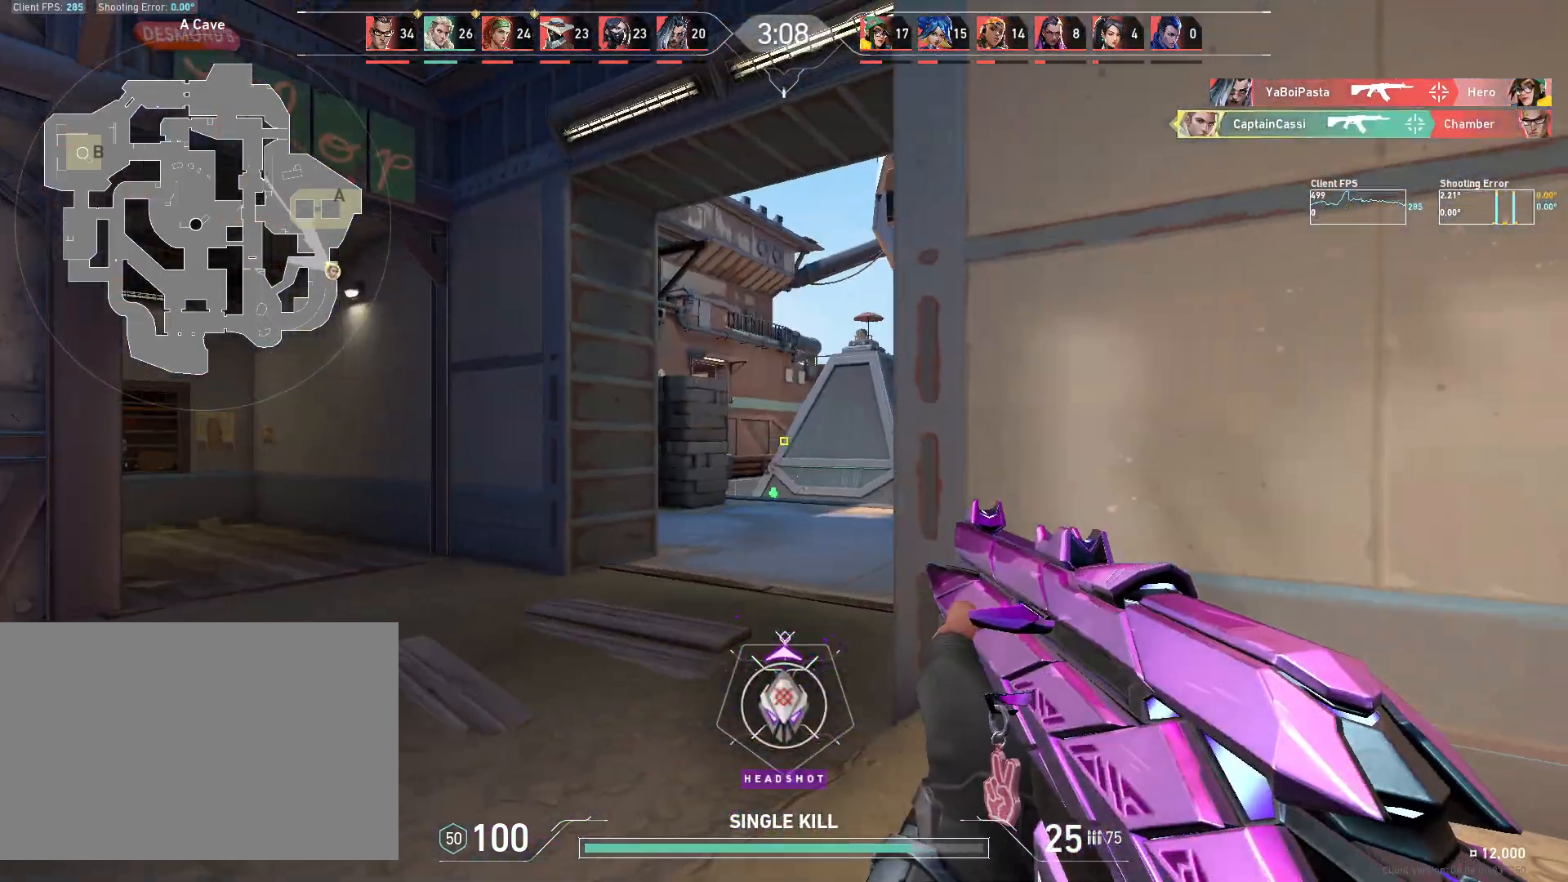
{"keys": ["d"], "mouse": [], "events": []}